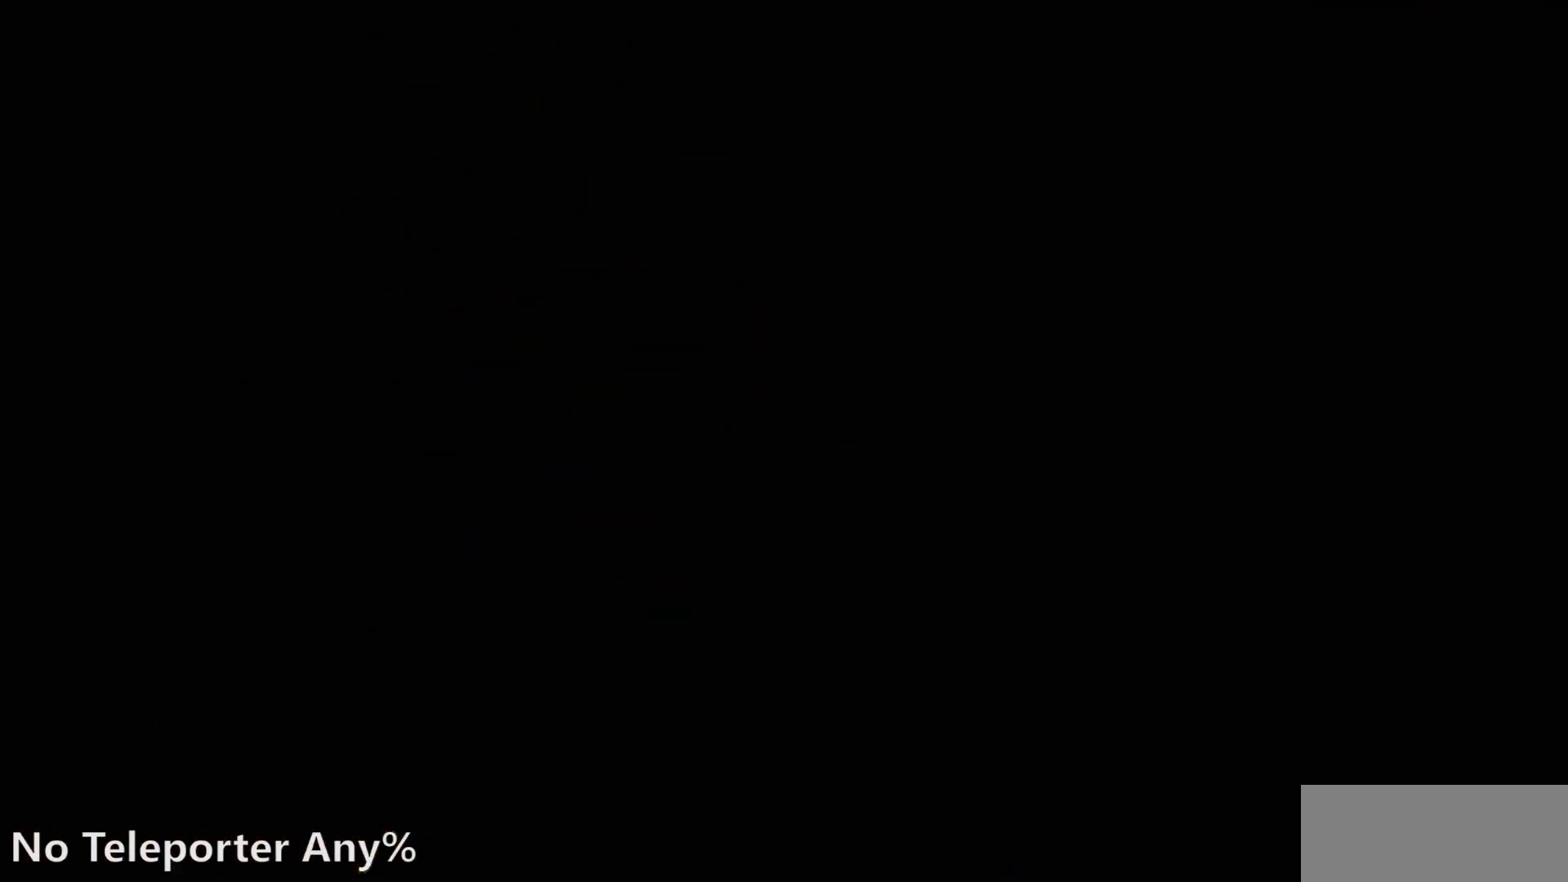
Gameplay with a controller (PlayStation layout); each line is a JSON object with the inputs held at the frame after it (dt_ms = milliseconds from this image to that frame). "events" lists button and stick changes between this image and that frame as [ms after this image, input, new state], when the widget could be followed in between. Not read: L2 L3 R2 R3 TOUCHPAD.
{"dt_ms": 500, "buttons": [], "events": []}
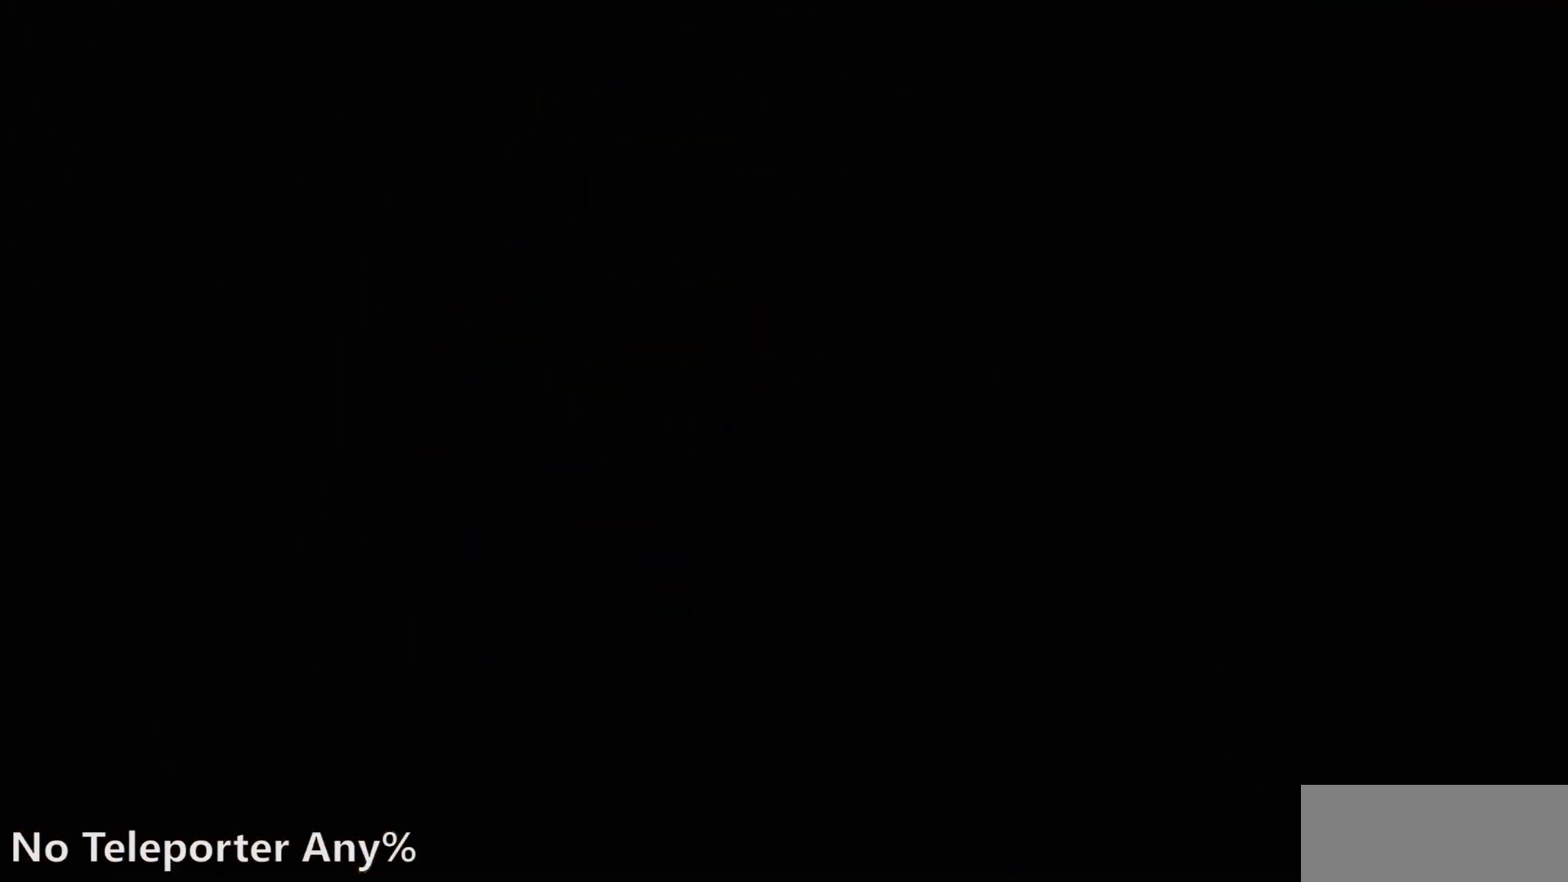
{"dt_ms": 500, "buttons": [], "events": []}
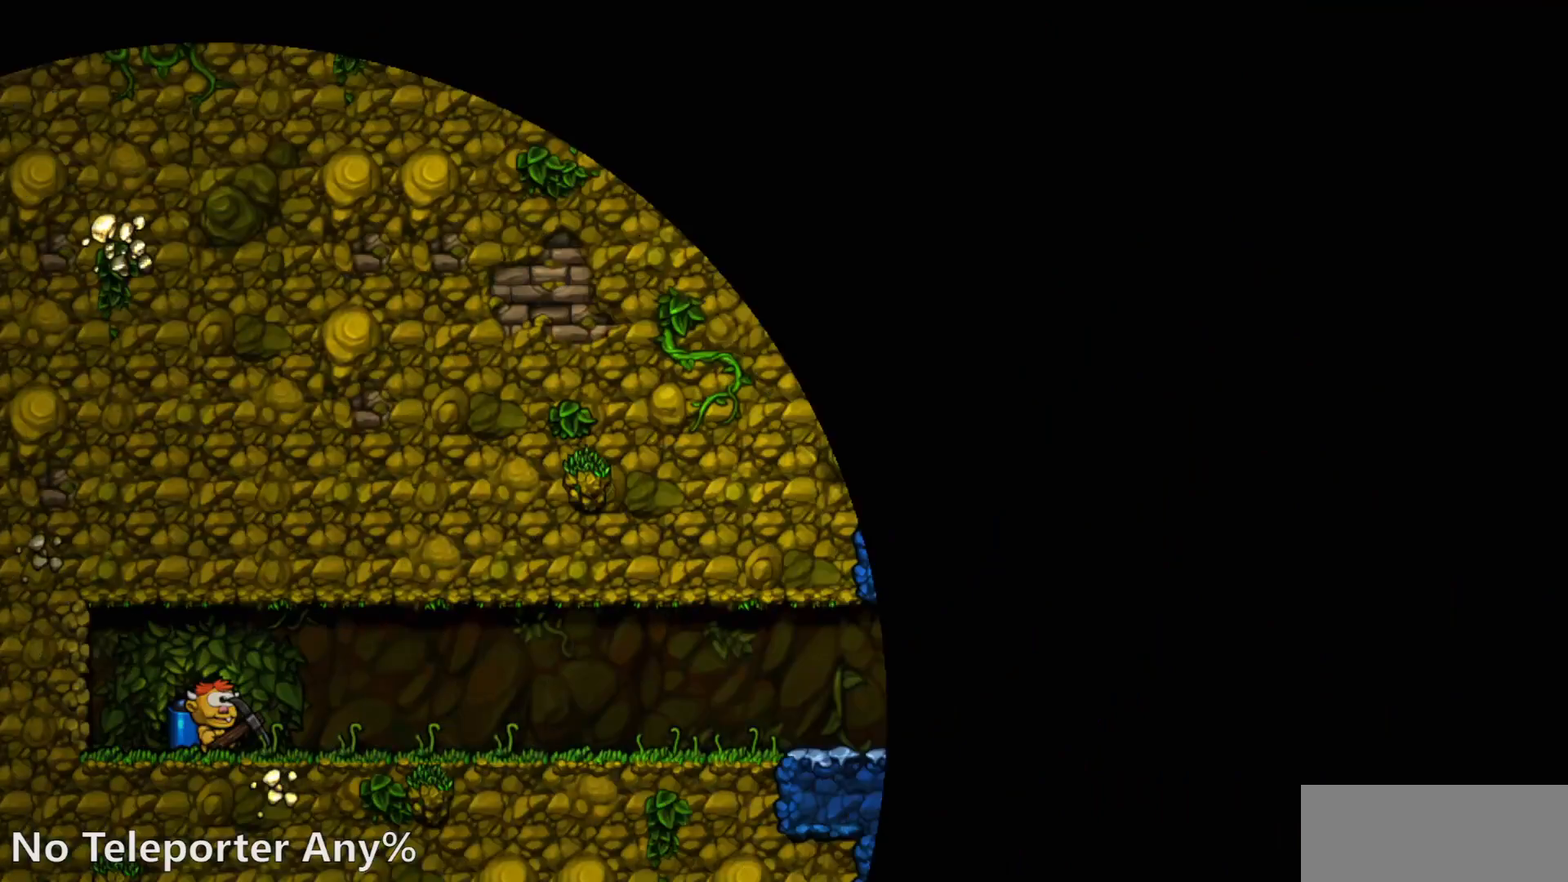
{"dt_ms": 500, "buttons": ["CROSS"], "events": [[50, "CROSS", "down"]]}
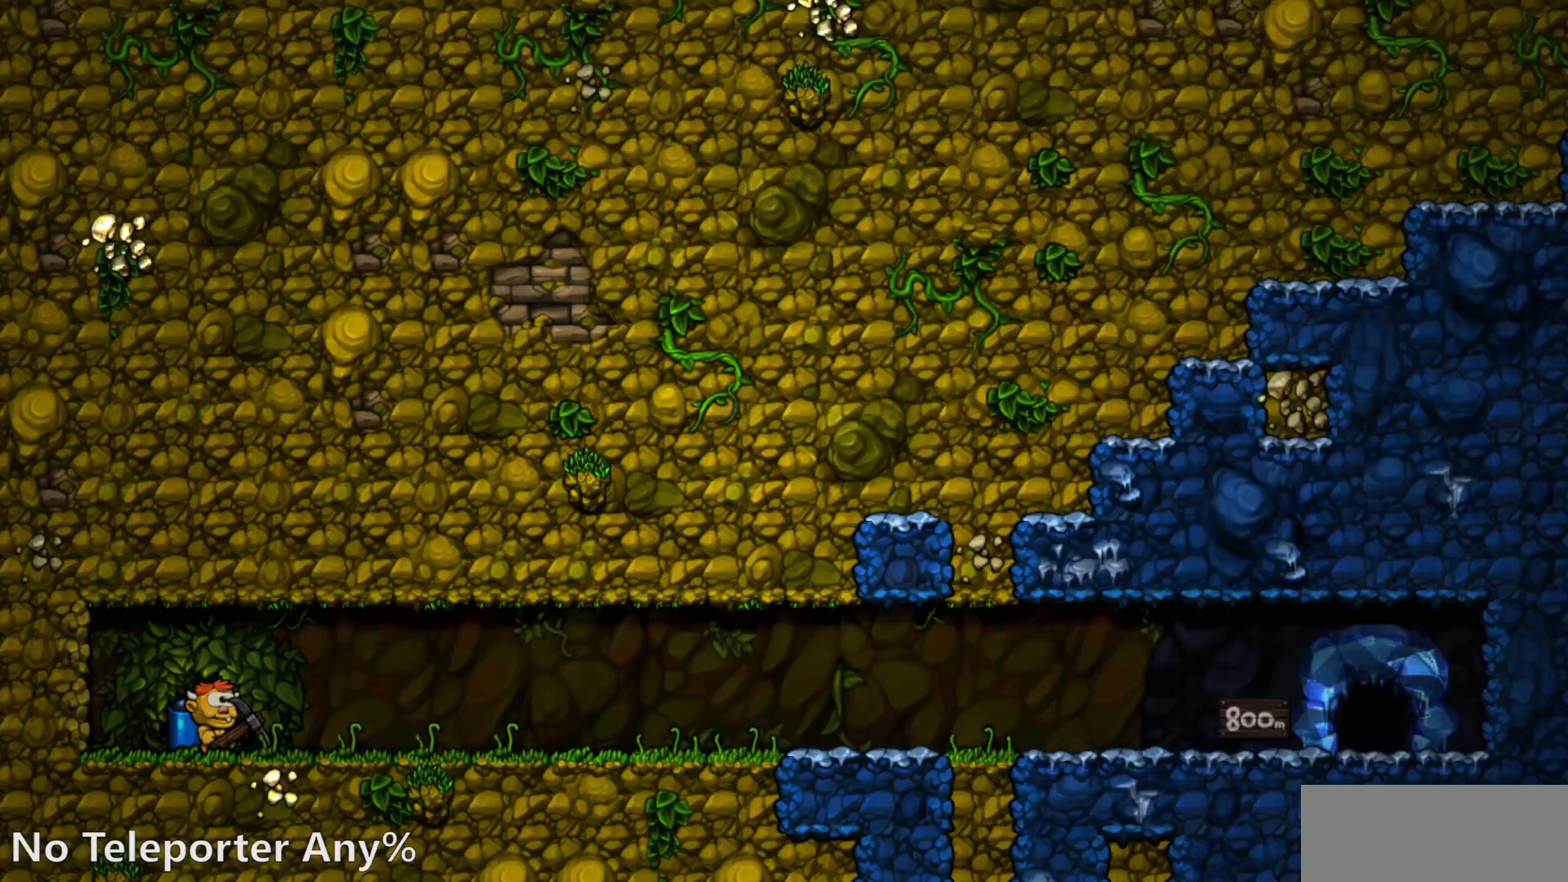
{"dt_ms": 500, "buttons": ["CROSS"], "events": []}
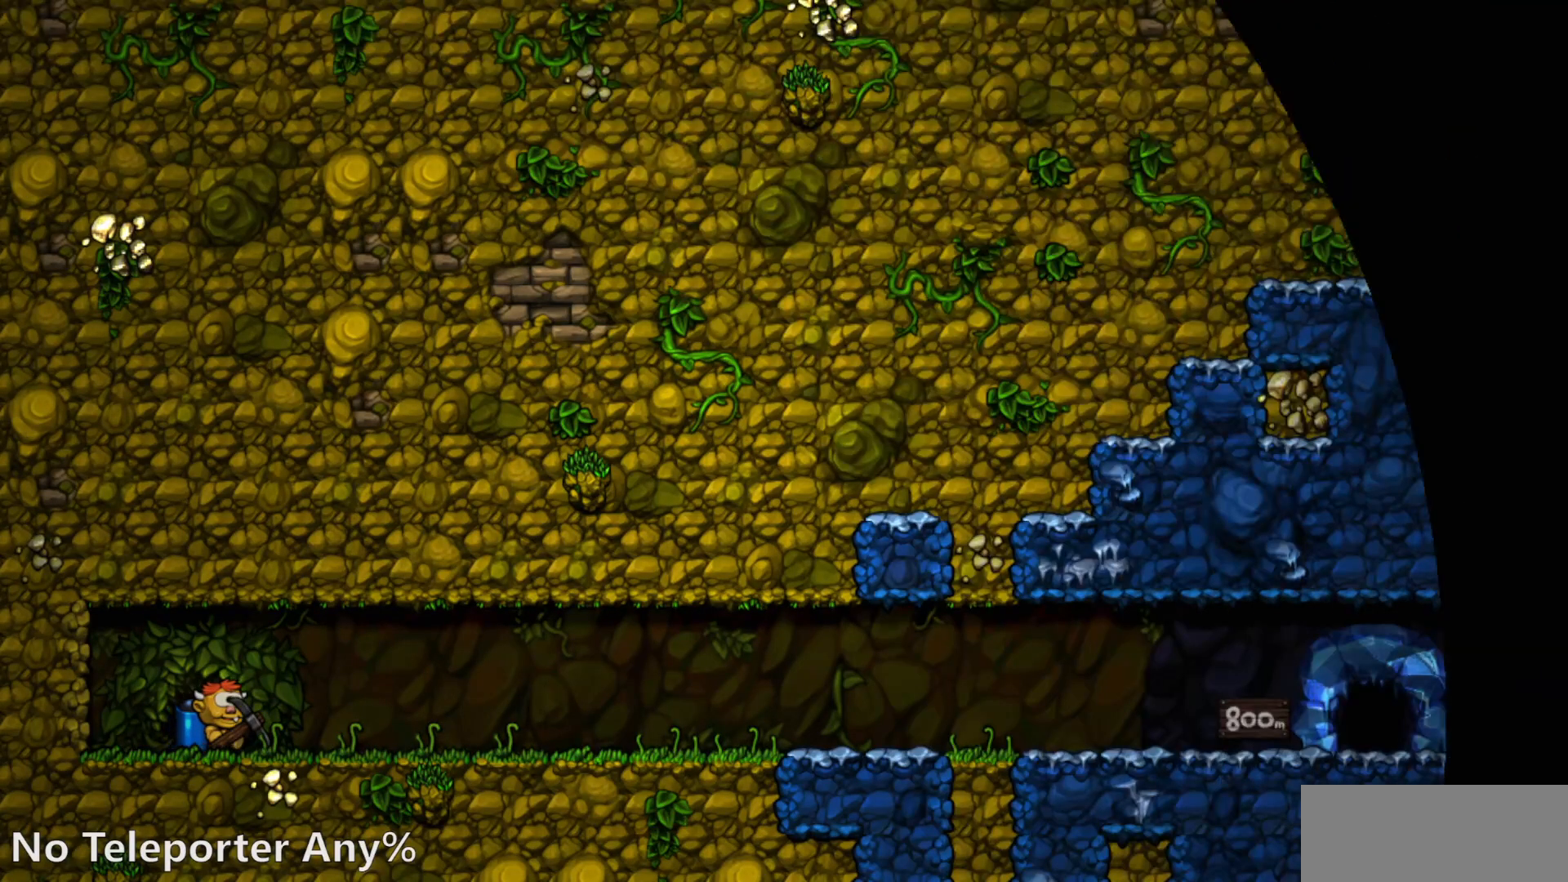
{"dt_ms": 500, "buttons": [], "events": [[150, "CROSS", "up"]]}
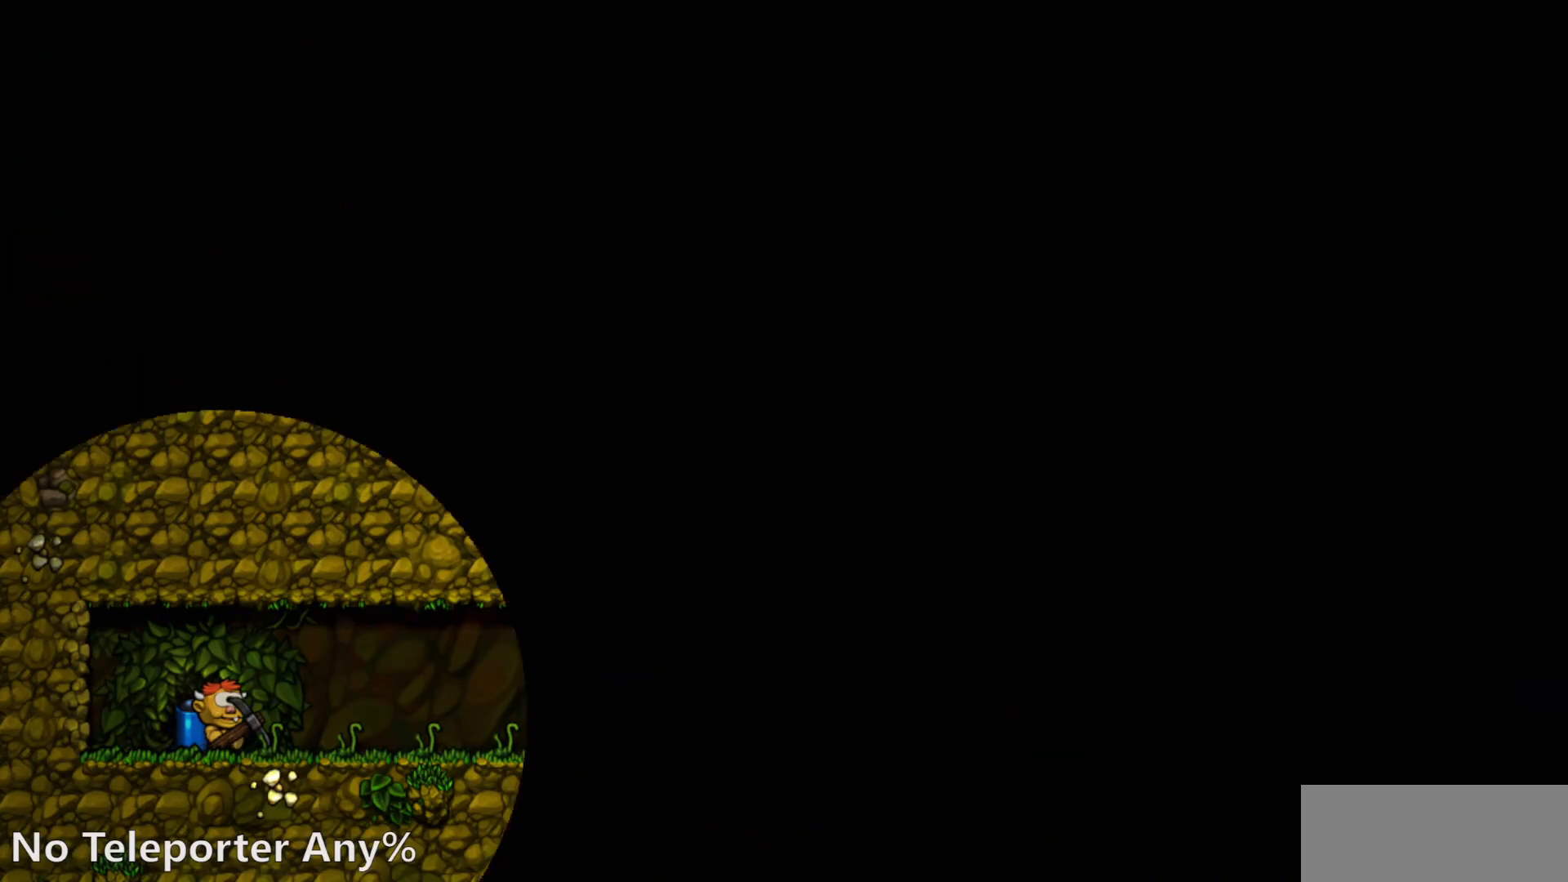
{"dt_ms": 500, "buttons": [], "events": []}
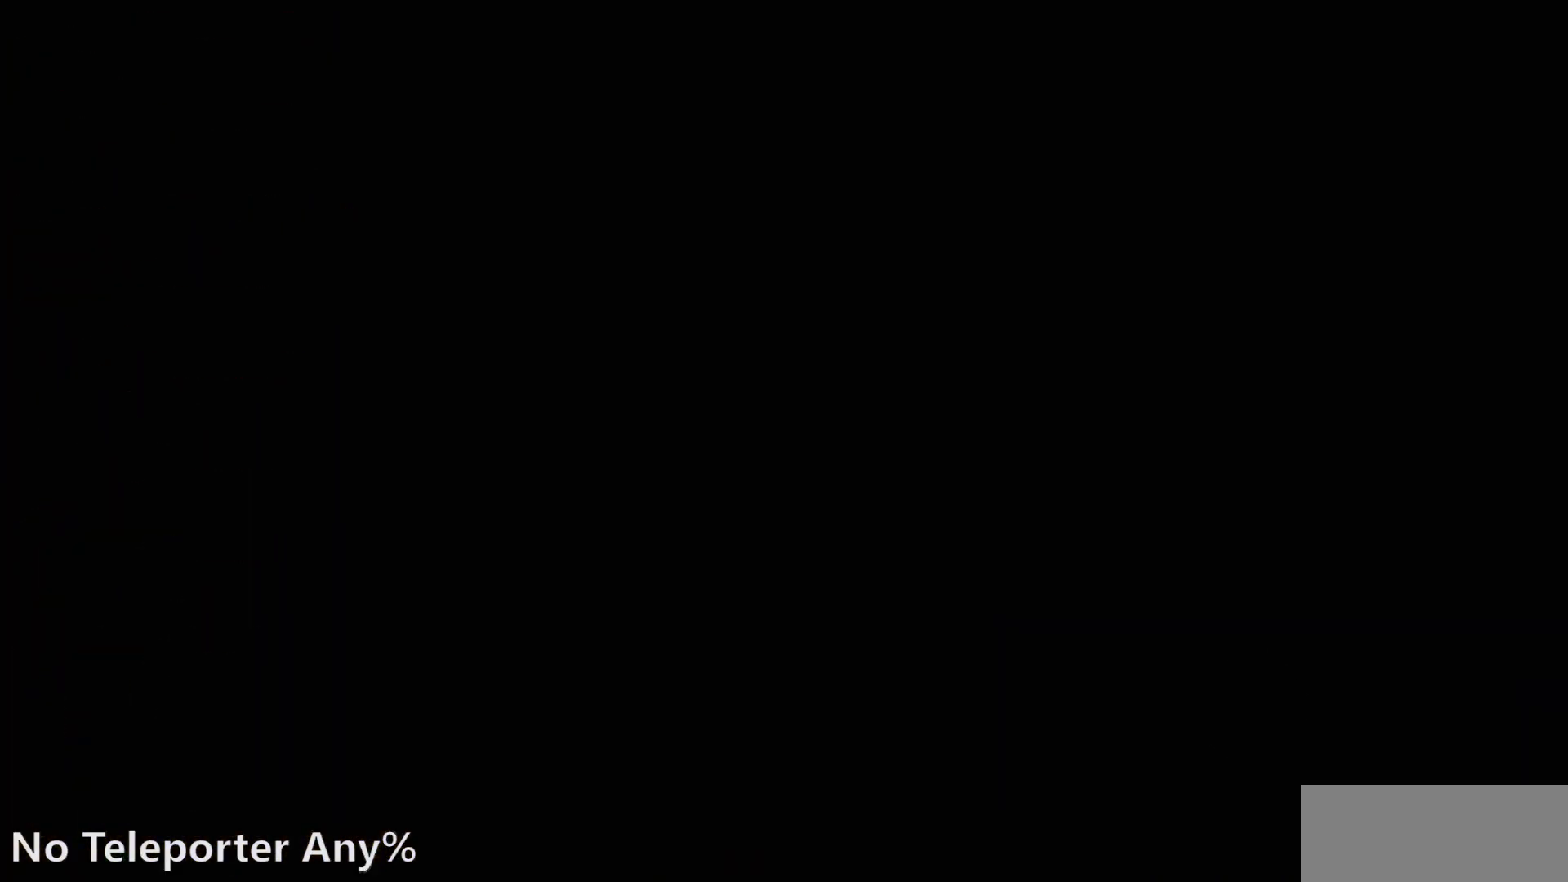
{"dt_ms": 500, "buttons": [], "events": []}
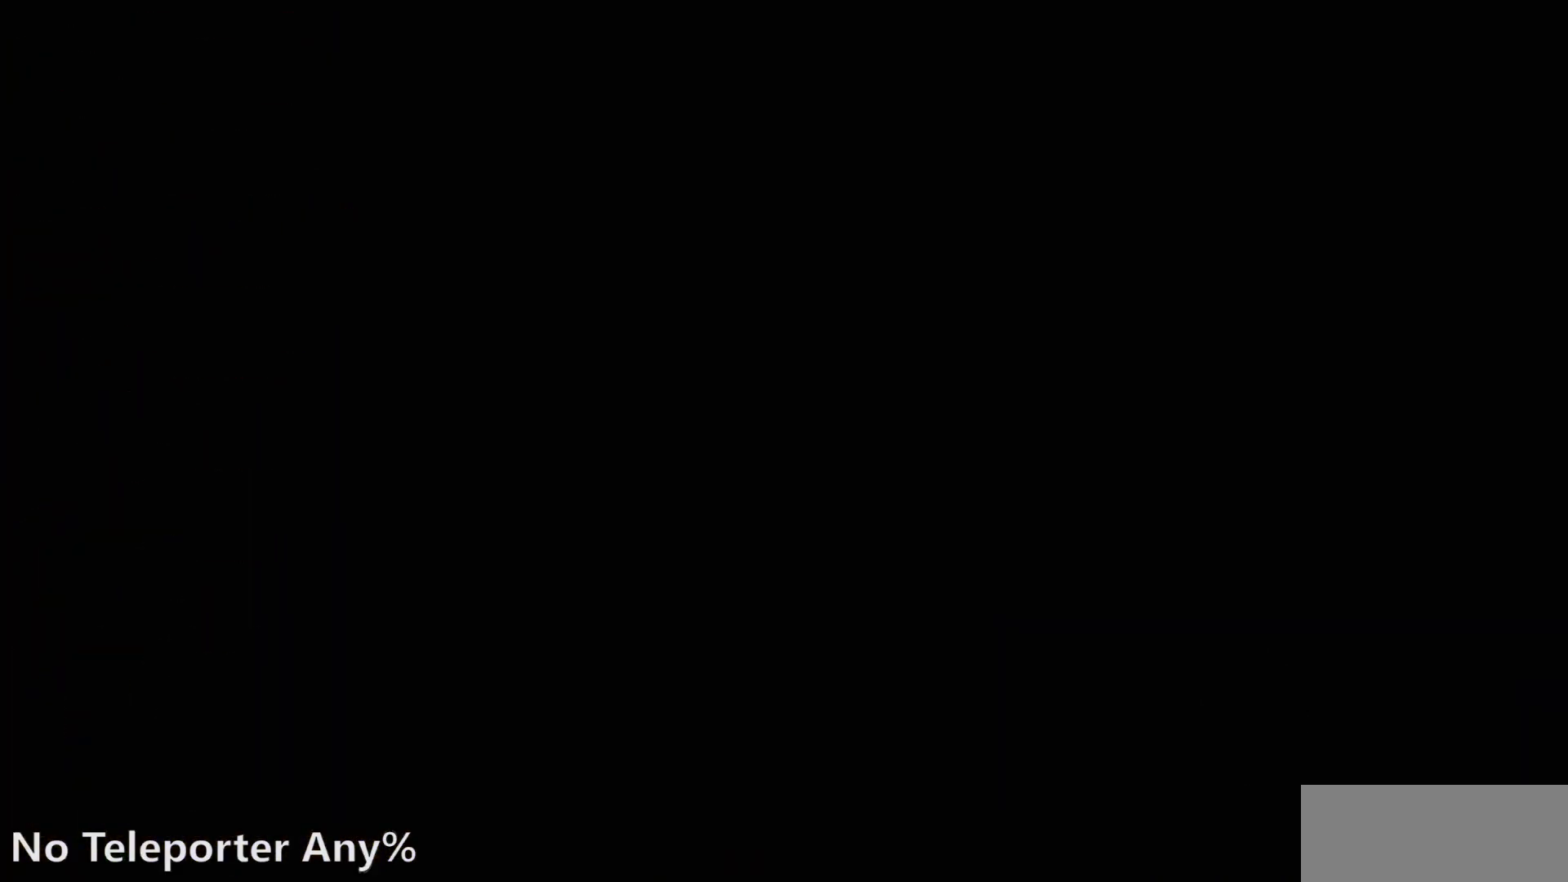
{"dt_ms": 500, "buttons": [], "events": []}
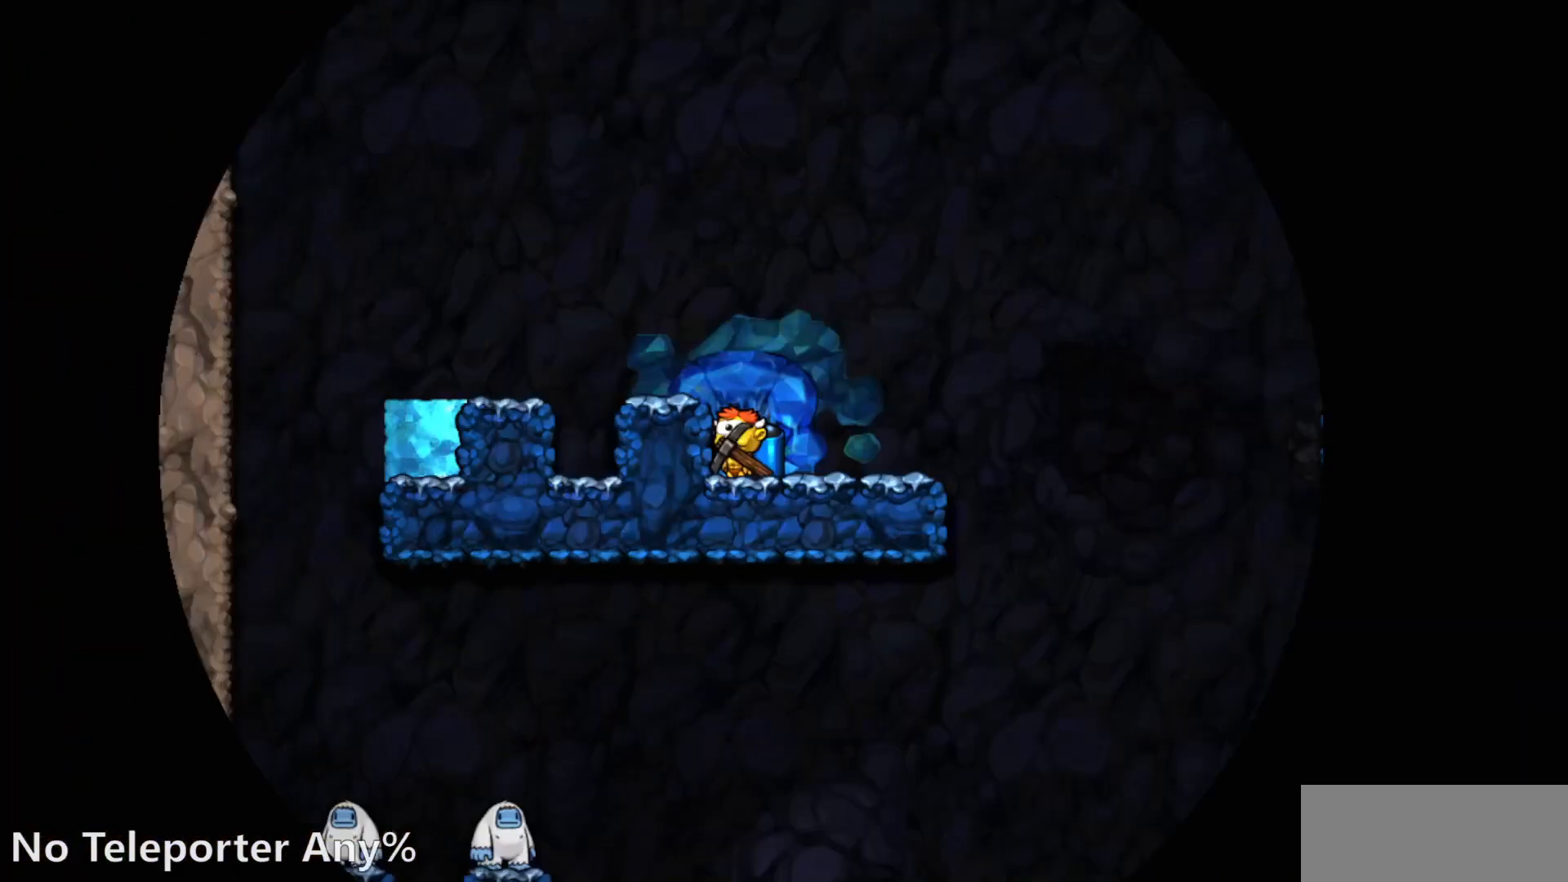
{"dt_ms": 500, "buttons": ["R1", "DPAD_RIGHT"], "events": [[100, "DPAD_RIGHT", "down"], [117, "R1", "down"]]}
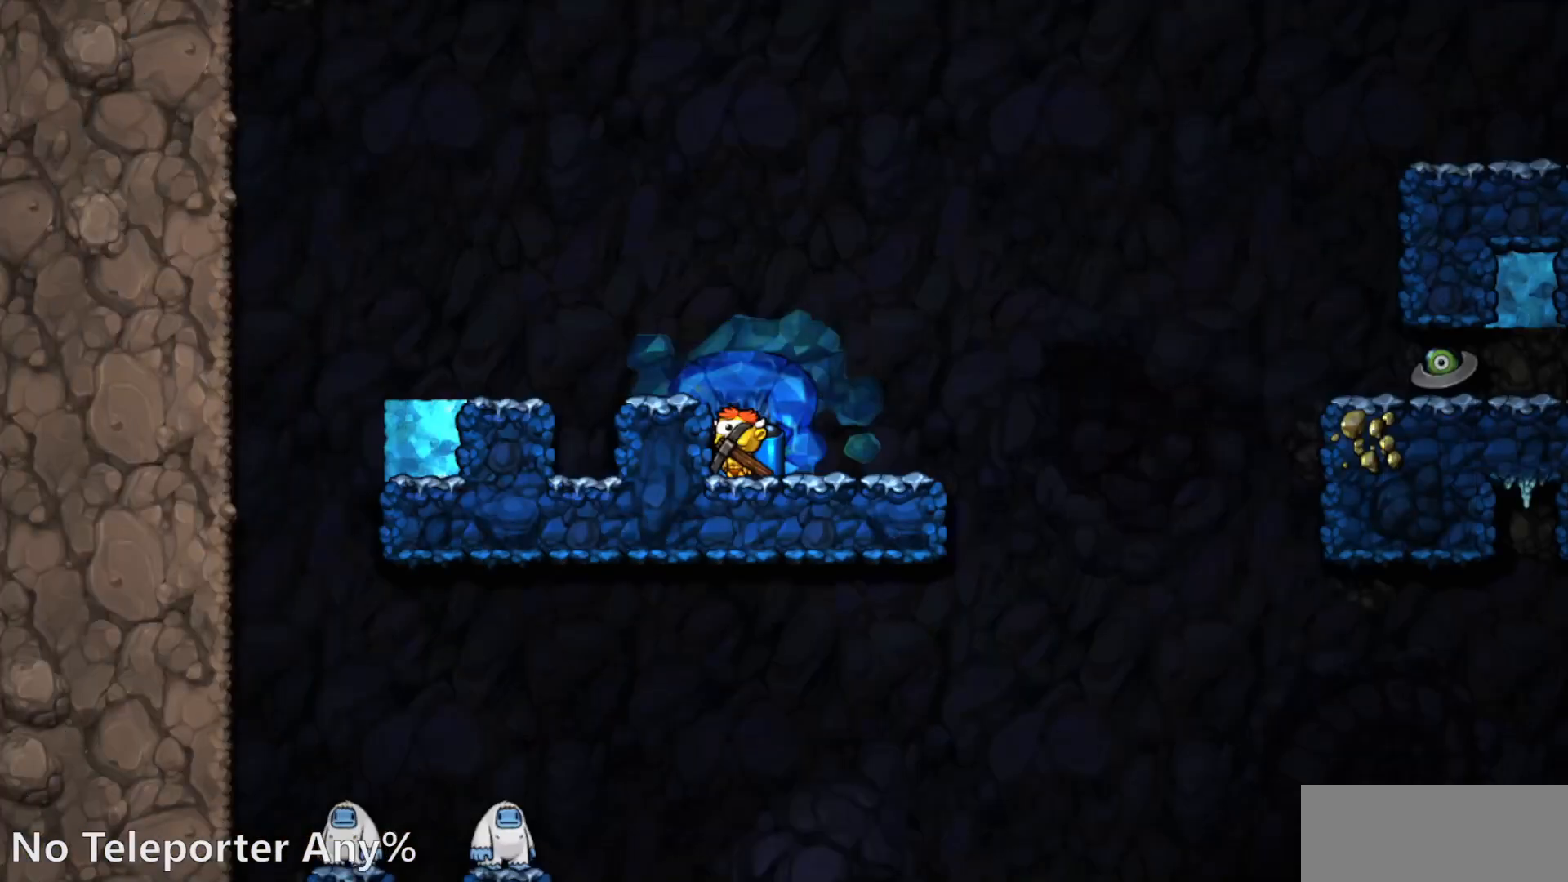
{"dt_ms": 500, "buttons": ["R1", "DPAD_RIGHT"], "events": []}
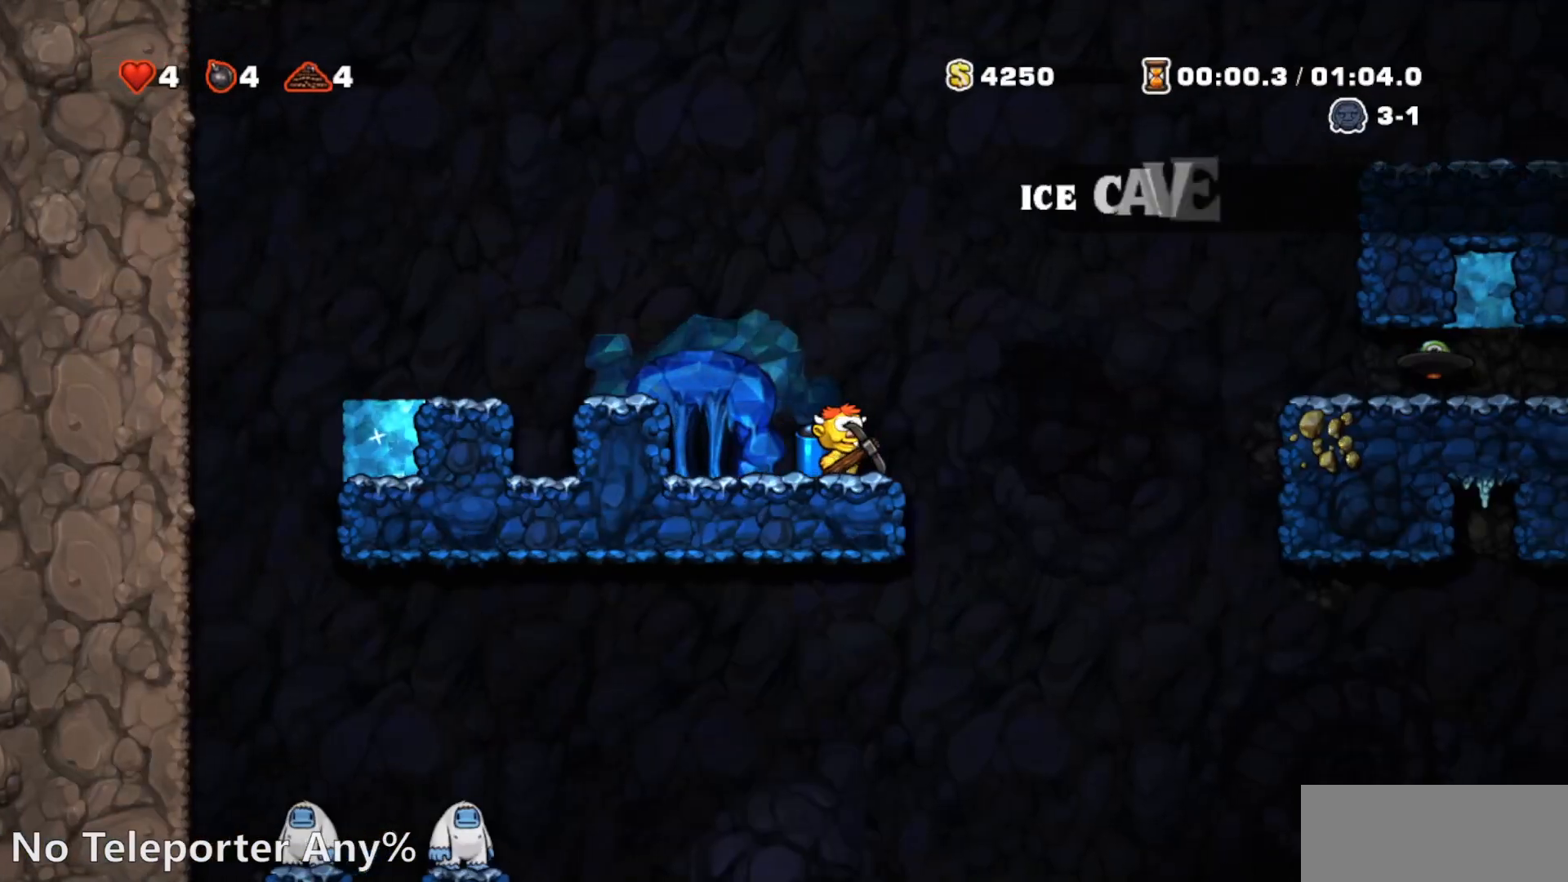
{"dt_ms": 500, "buttons": ["R1", "DPAD_RIGHT"], "events": []}
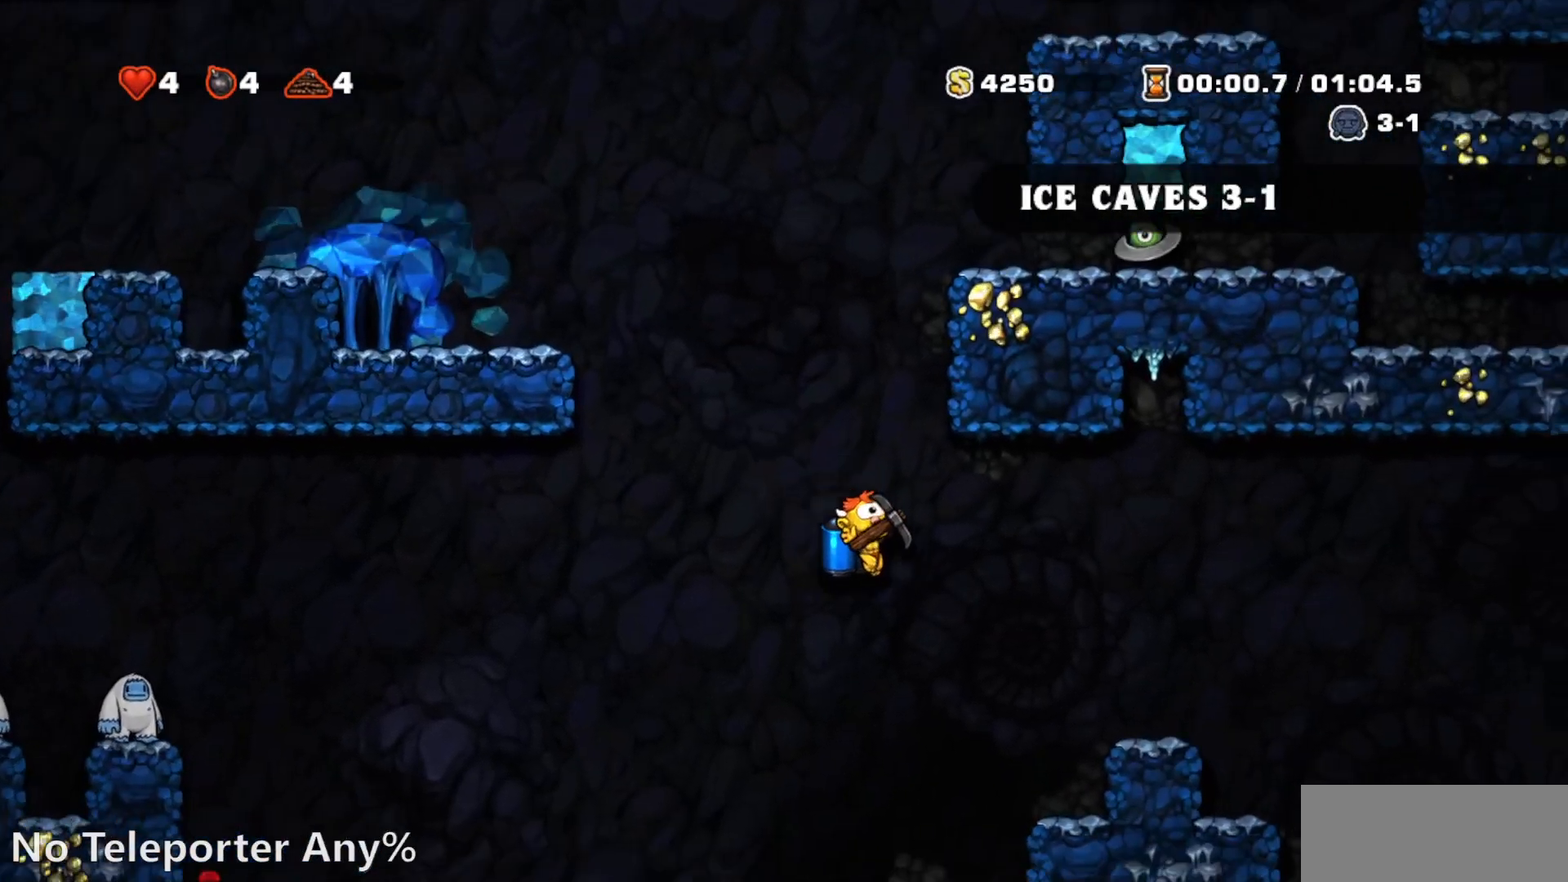
{"dt_ms": 500, "buttons": ["R1", "DPAD_LEFT"], "events": [[67, "DPAD_RIGHT", "up"], [117, "DPAD_LEFT", "down"], [150, "CROSS", "down"], [183, "CROSS", "up"]]}
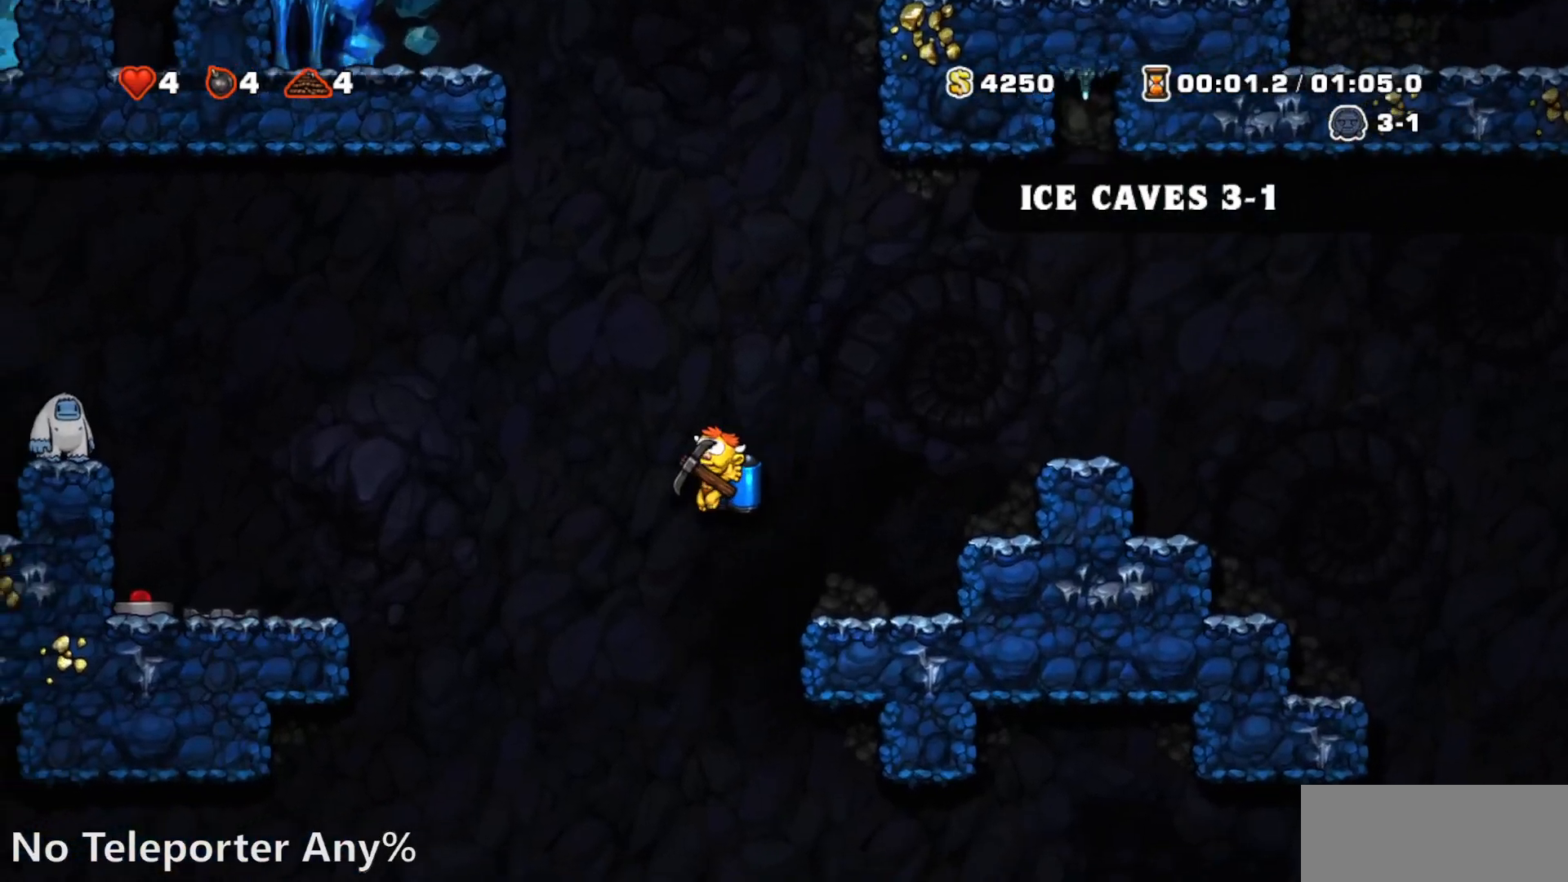
{"dt_ms": 500, "buttons": ["R1", "DPAD_RIGHT"], "events": [[283, "DPAD_LEFT", "up"], [333, "DPAD_RIGHT", "down"], [417, "CROSS", "down"], [450, "CROSS", "up"]]}
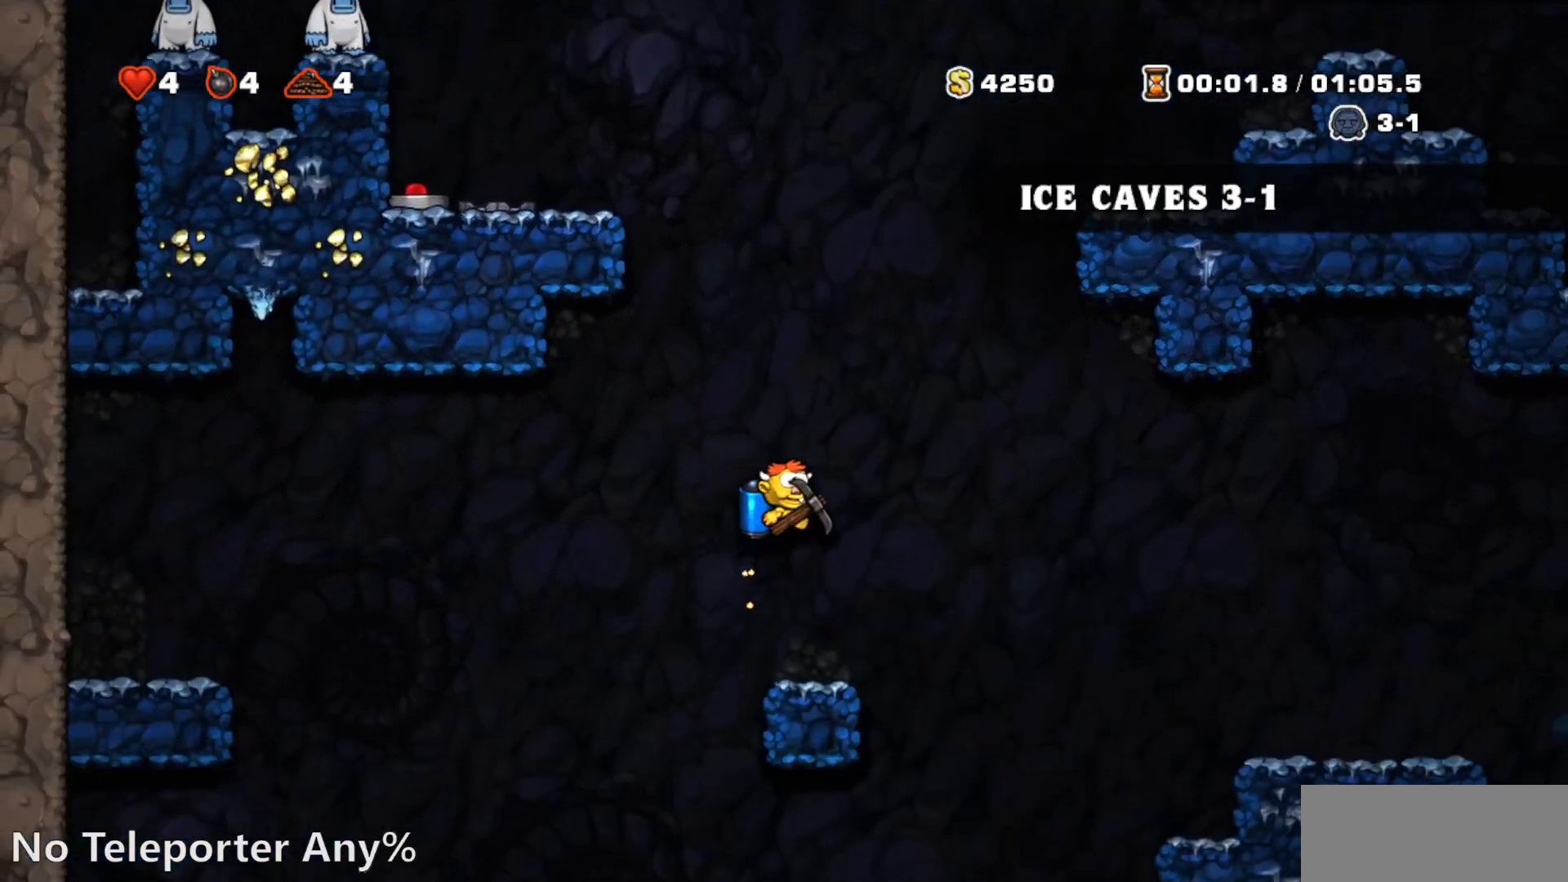
{"dt_ms": 500, "buttons": ["R1"], "events": [[267, "DPAD_RIGHT", "up"], [300, "DPAD_LEFT", "down"], [483, "DPAD_LEFT", "up"]]}
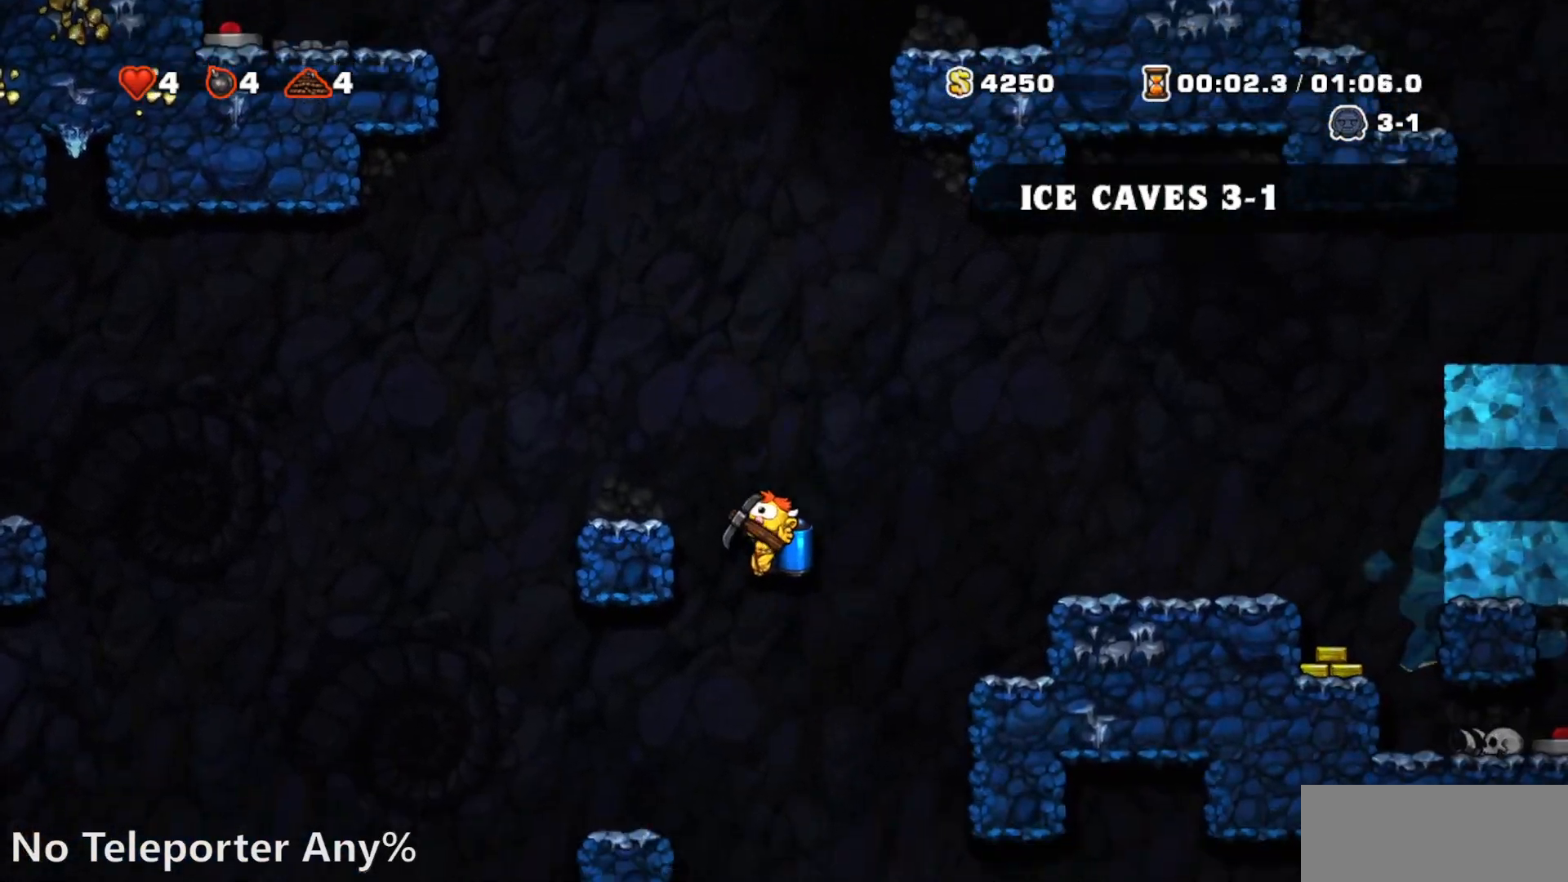
{"dt_ms": 500, "buttons": ["R1"]}
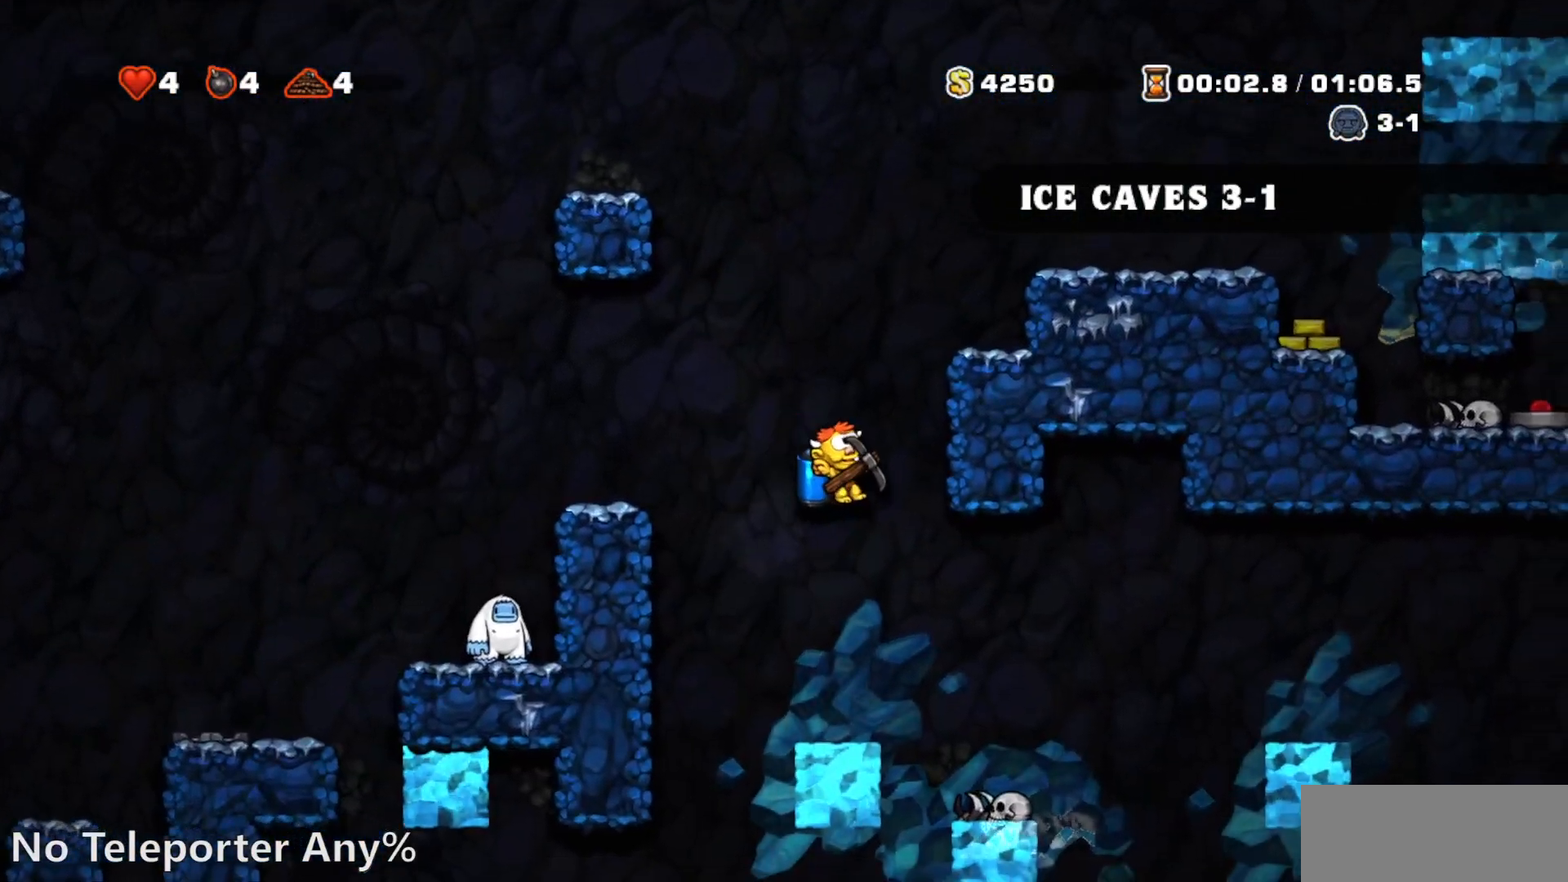
{"dt_ms": 500, "buttons": ["R1", "DPAD_RIGHT"], "events": [[83, "DPAD_RIGHT", "down"], [250, "CROSS", "down"], [317, "CROSS", "up"]]}
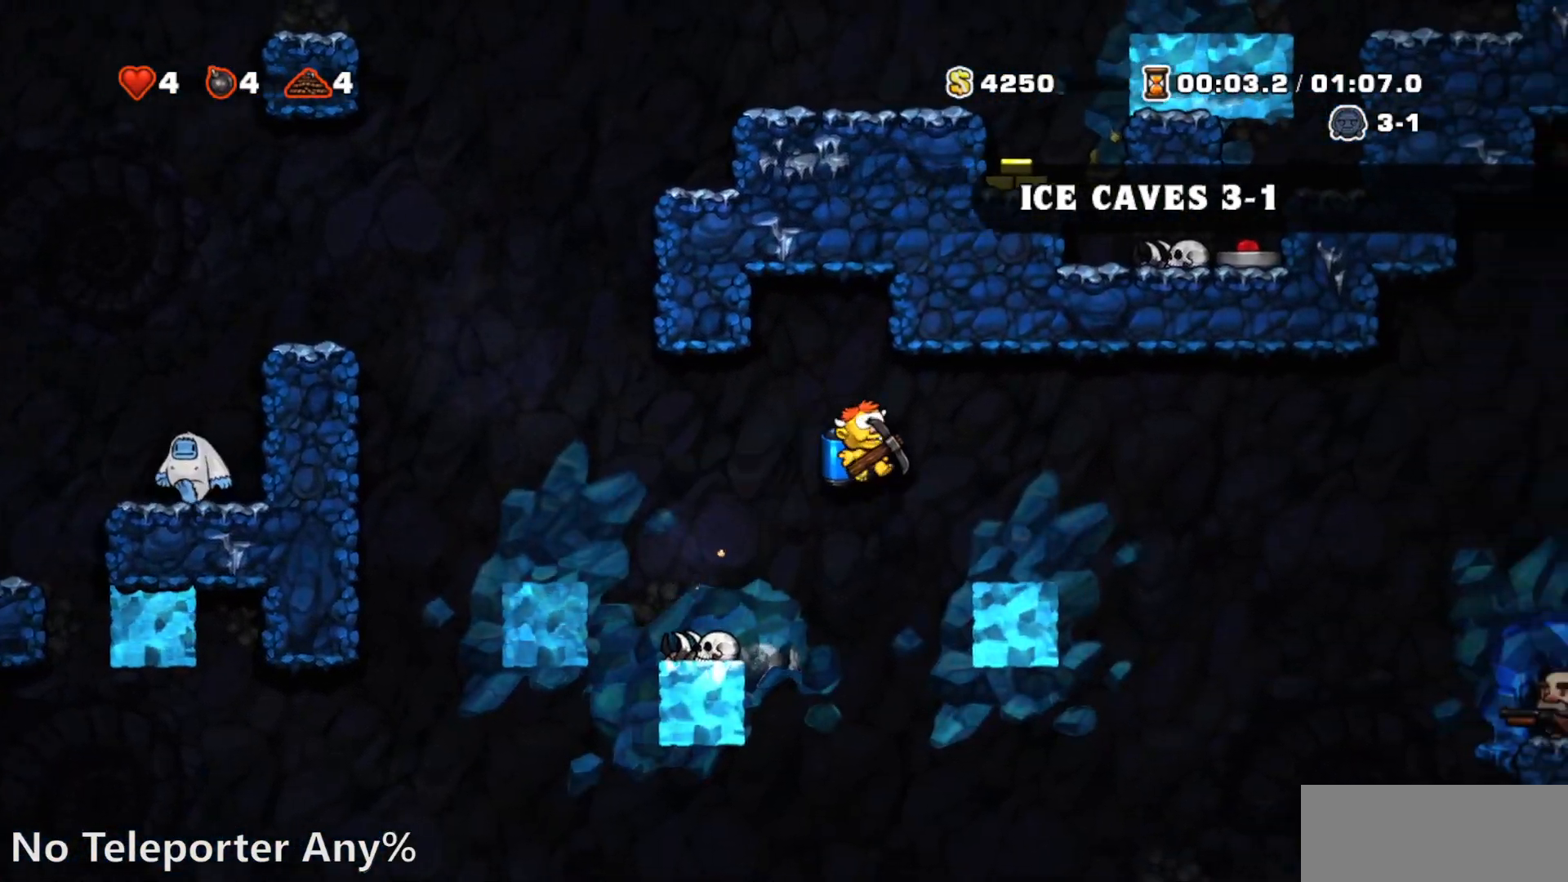
{"dt_ms": 1000, "buttons": ["L1"]}
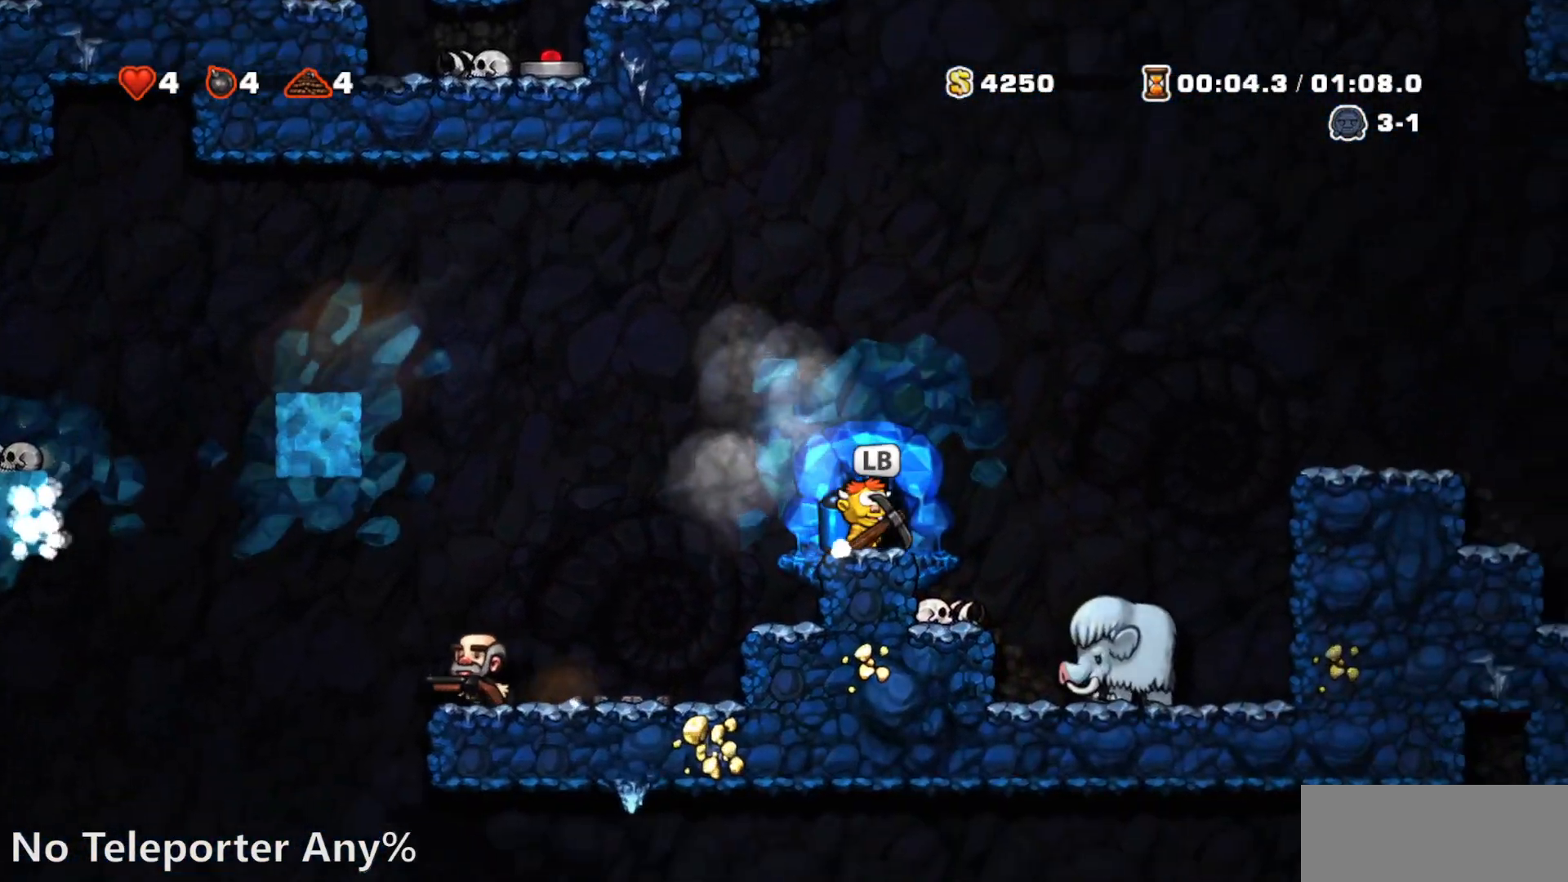
{"dt_ms": 500, "buttons": [], "events": [[83, "L1", "up"], [133, "L1", "down"], [217, "L1", "up"]]}
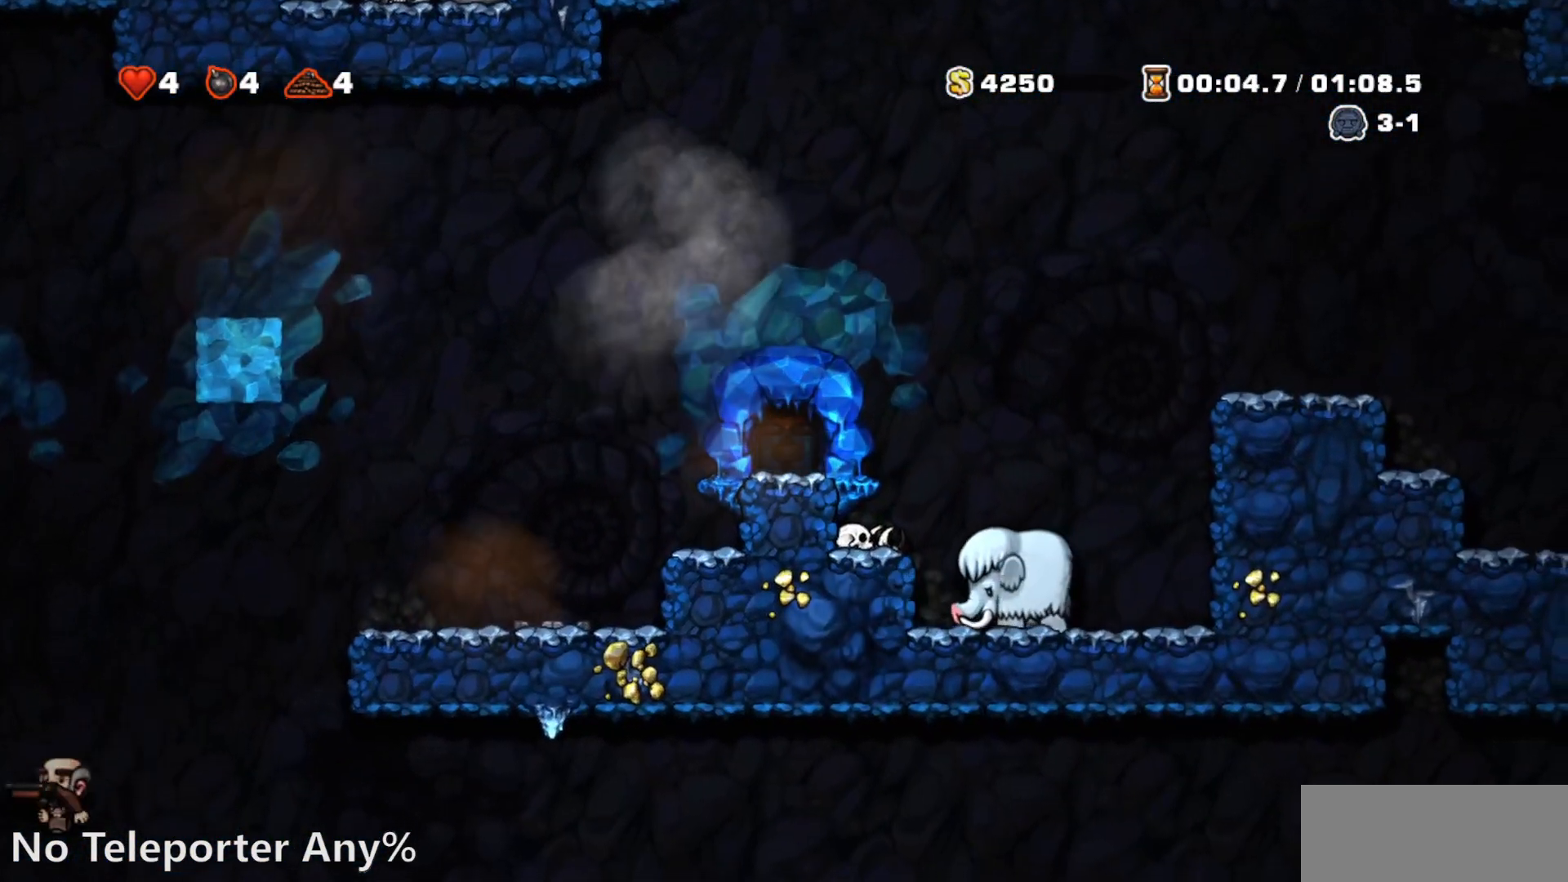
{"dt_ms": 500, "buttons": [], "events": []}
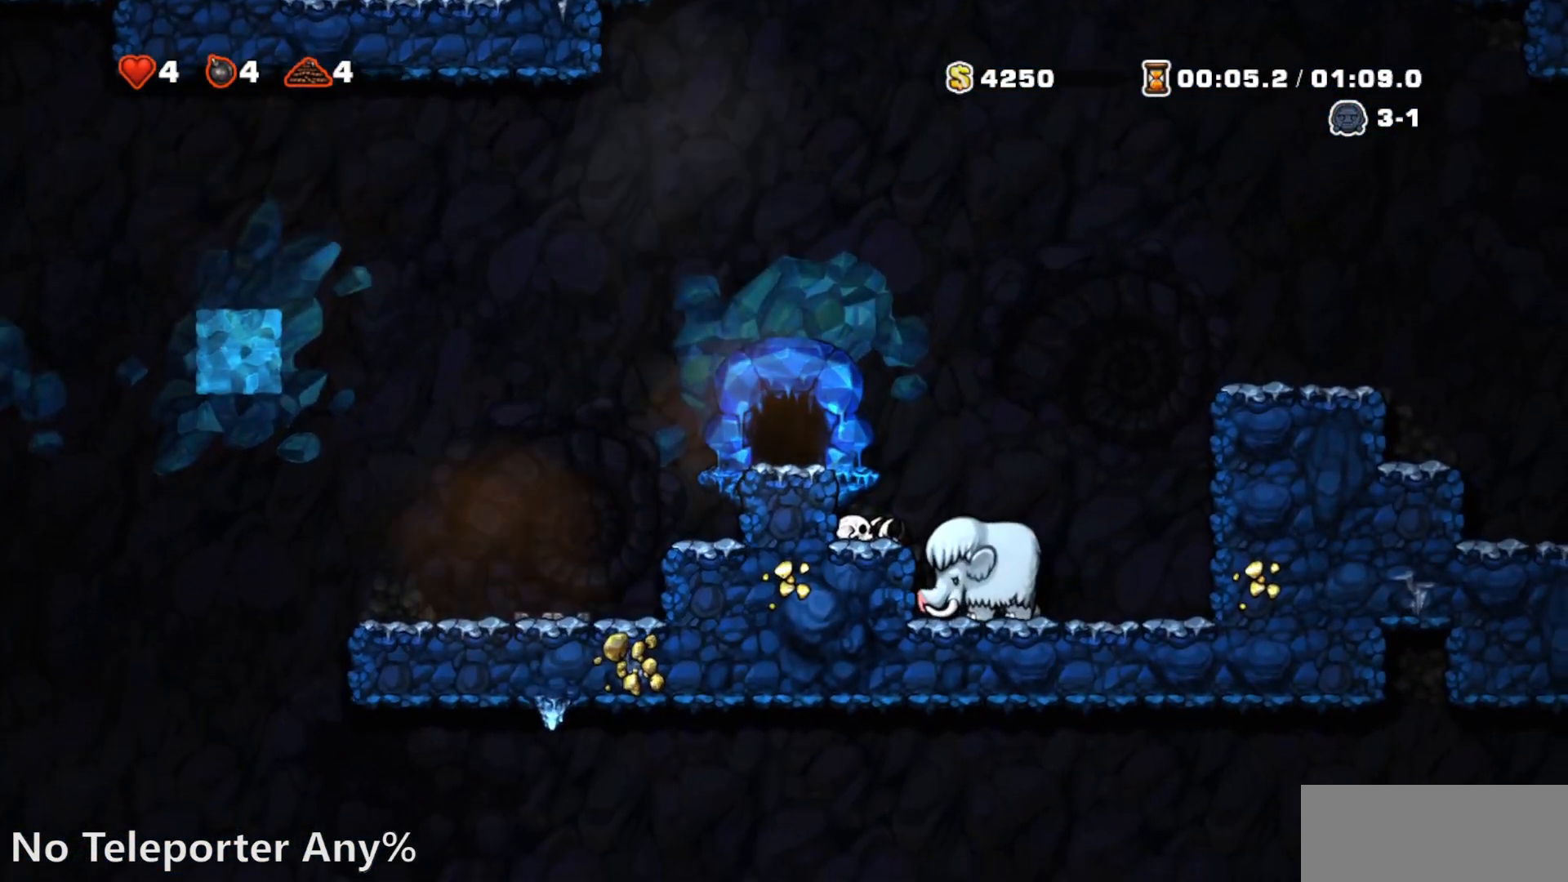
{"dt_ms": 500, "buttons": [], "events": []}
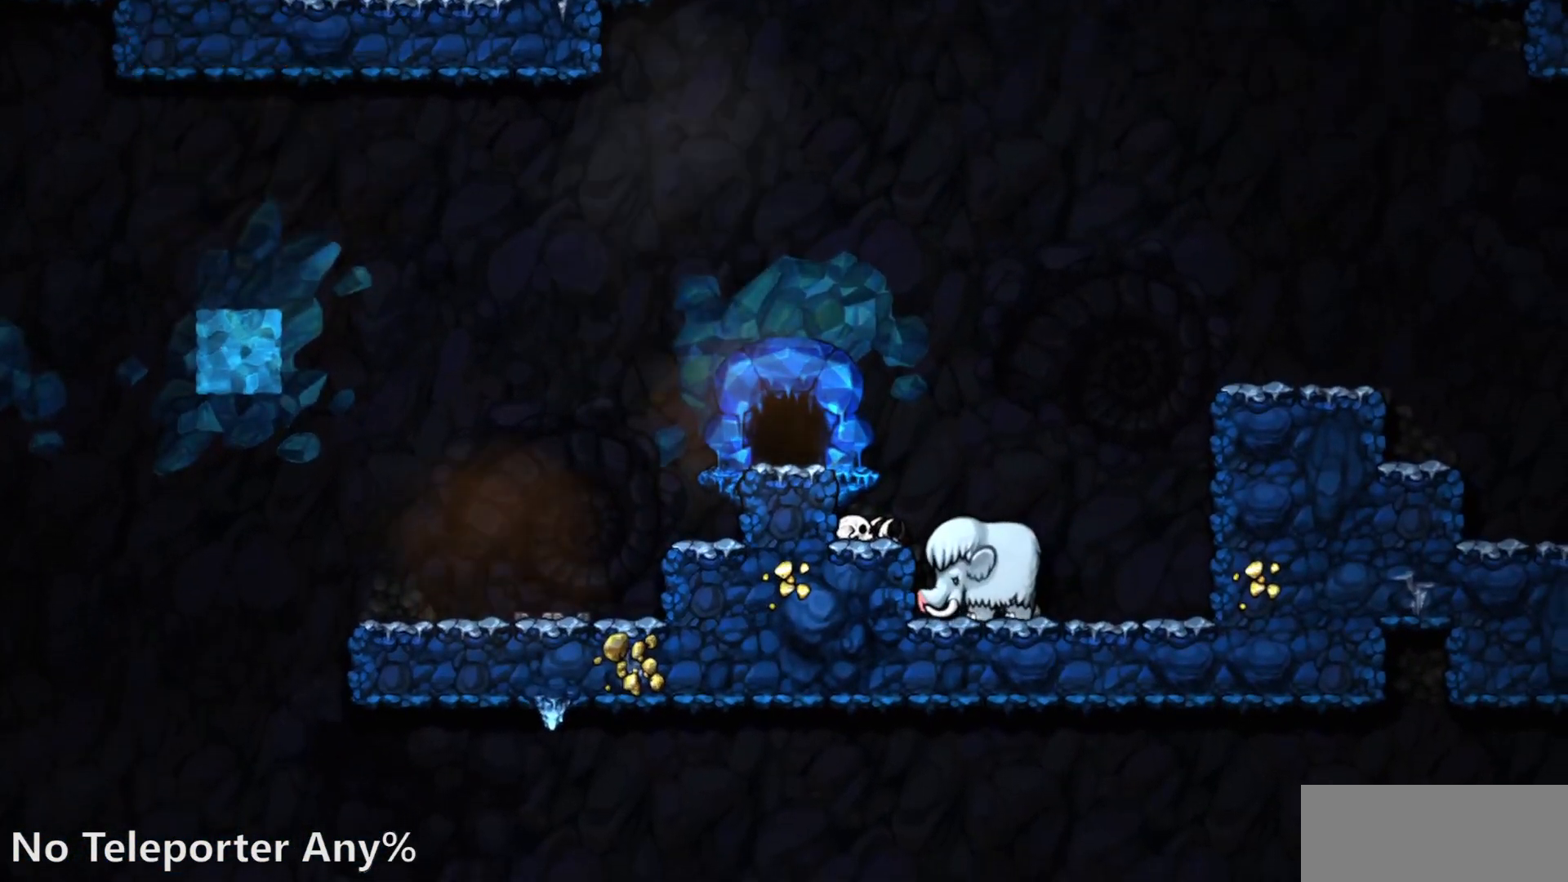
{"dt_ms": 500, "buttons": [], "events": []}
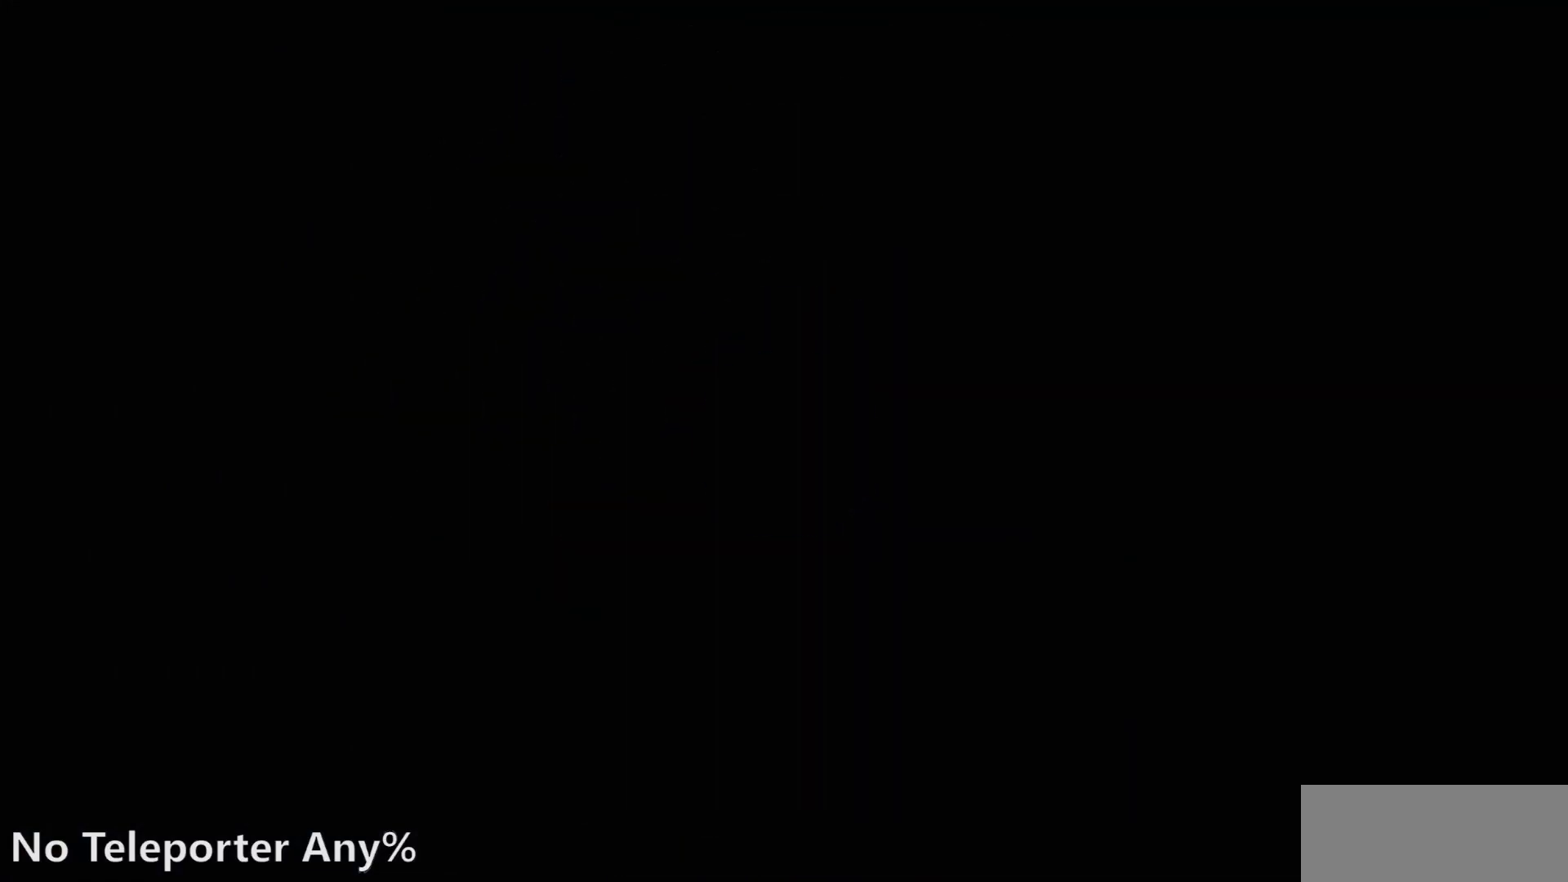
{"dt_ms": 500, "buttons": [], "events": []}
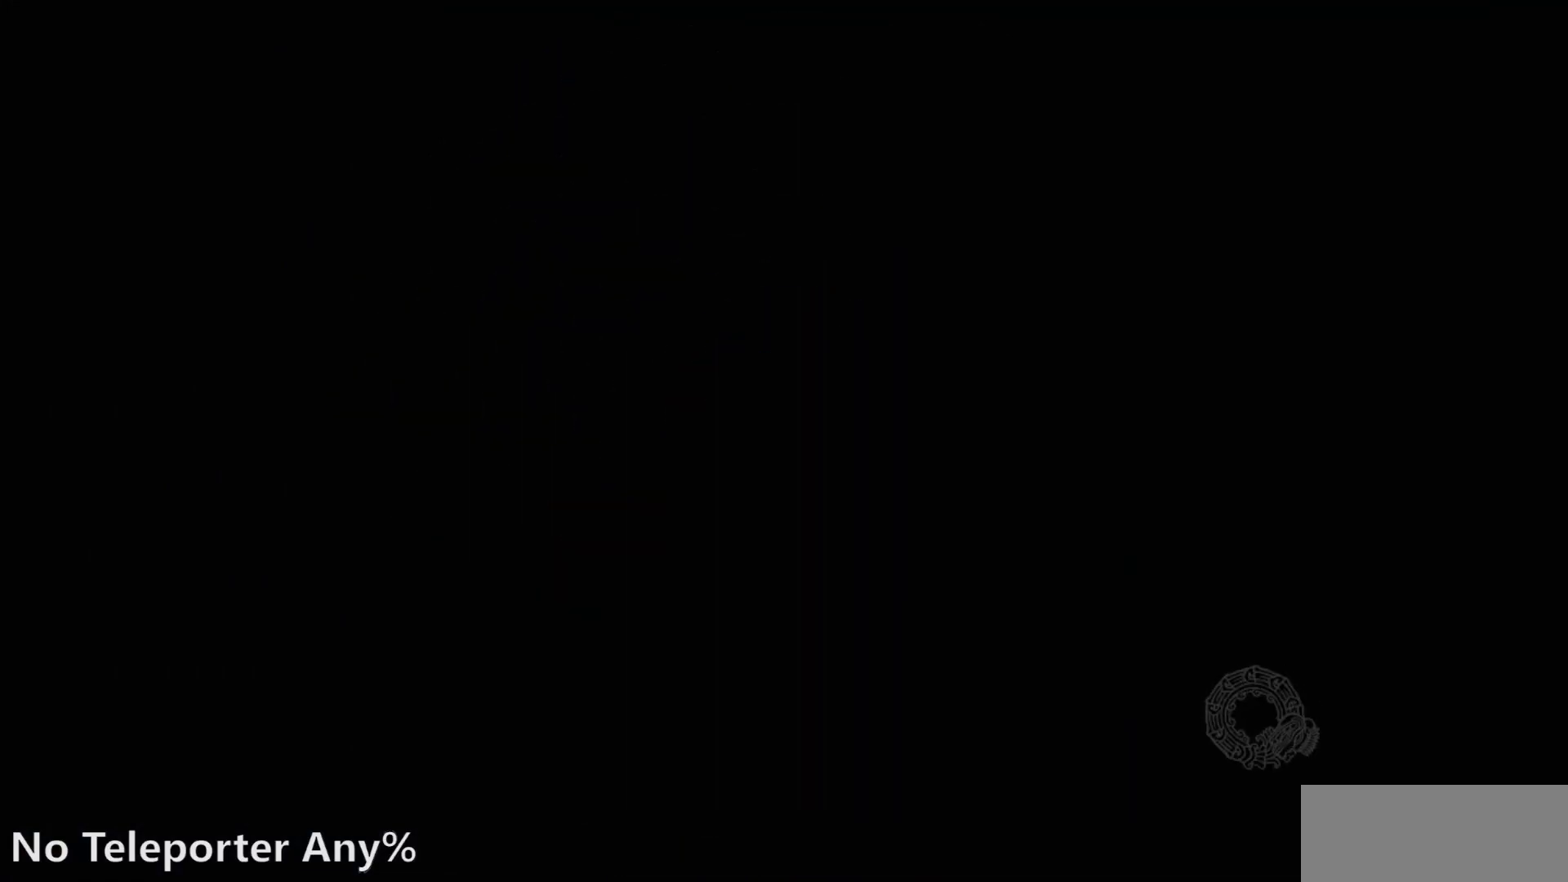
{"dt_ms": 500, "buttons": [], "events": []}
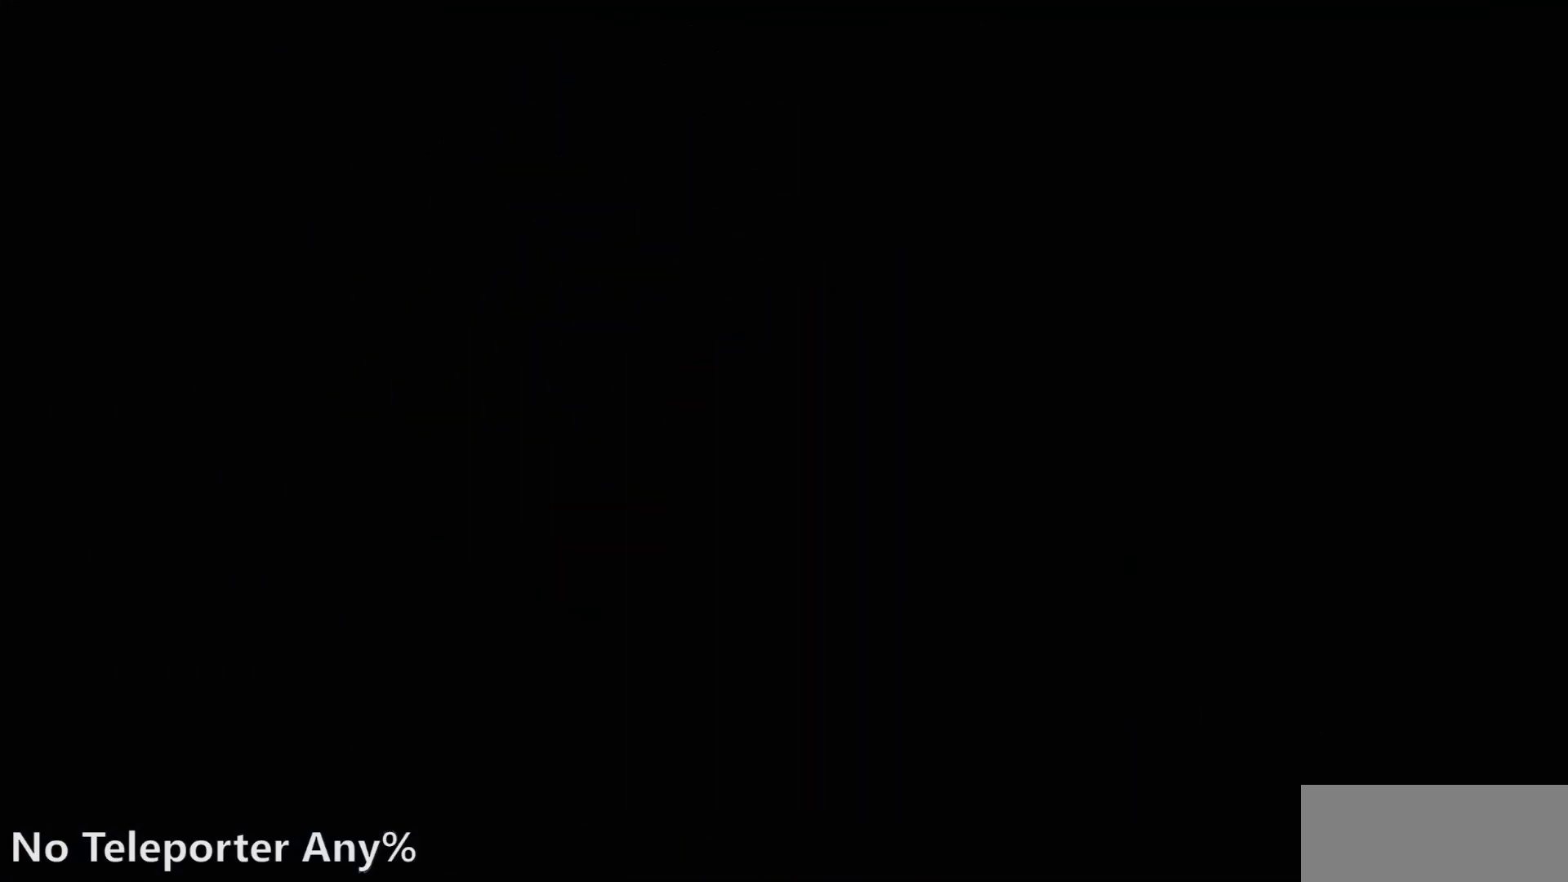
{"dt_ms": 500, "buttons": ["CROSS"], "events": [[450, "CROSS", "down"]]}
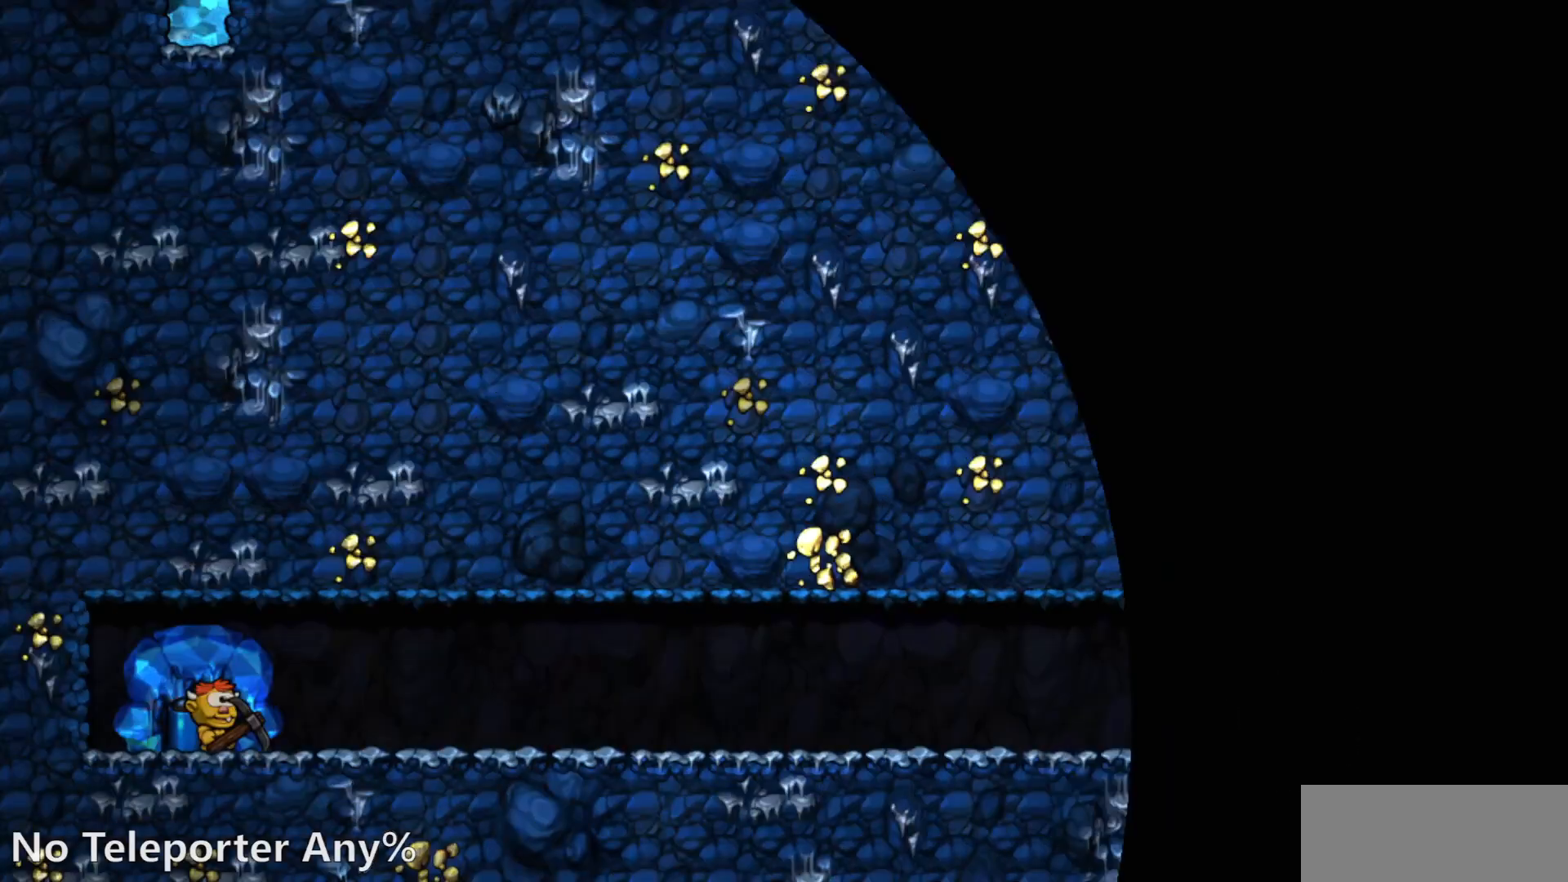
{"dt_ms": 500, "buttons": ["CROSS"], "events": []}
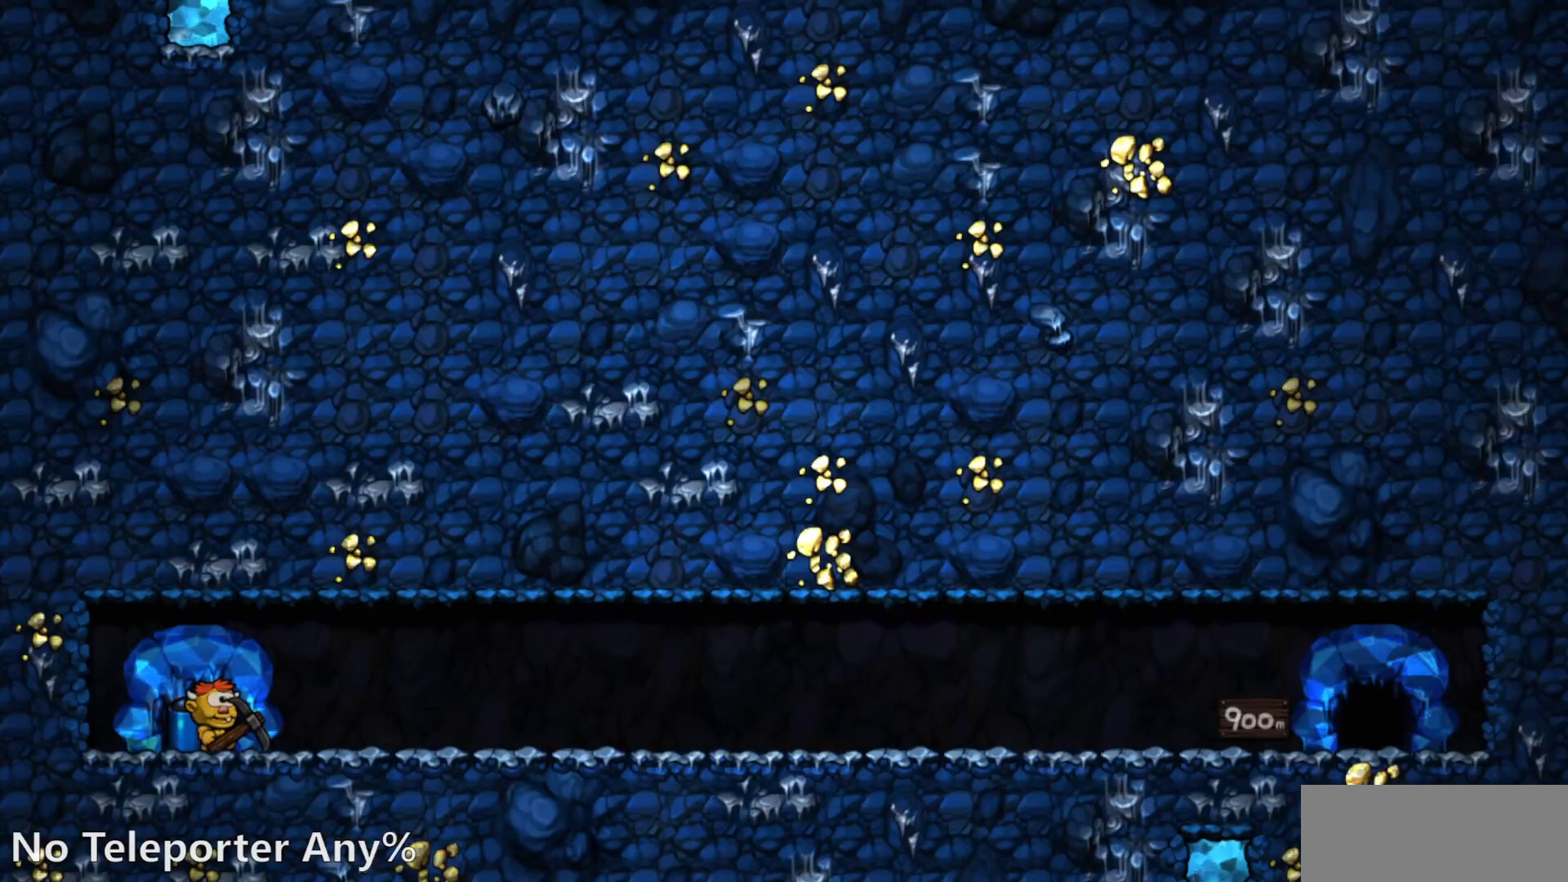
{"dt_ms": 500, "buttons": ["CROSS"], "events": []}
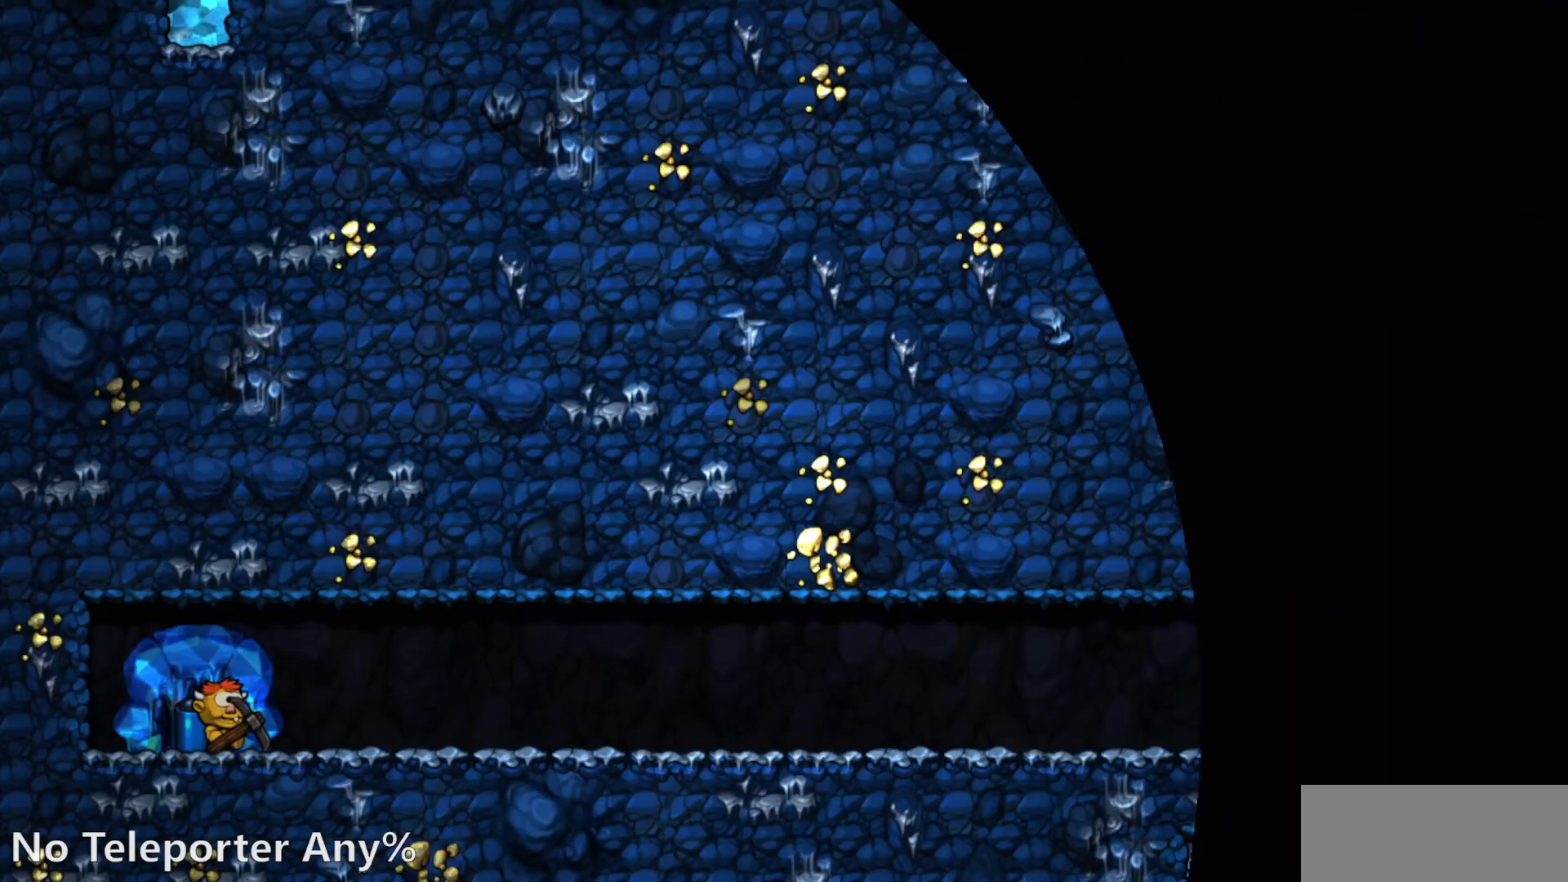
{"dt_ms": 500, "buttons": [], "events": [[183, "CROSS", "up"]]}
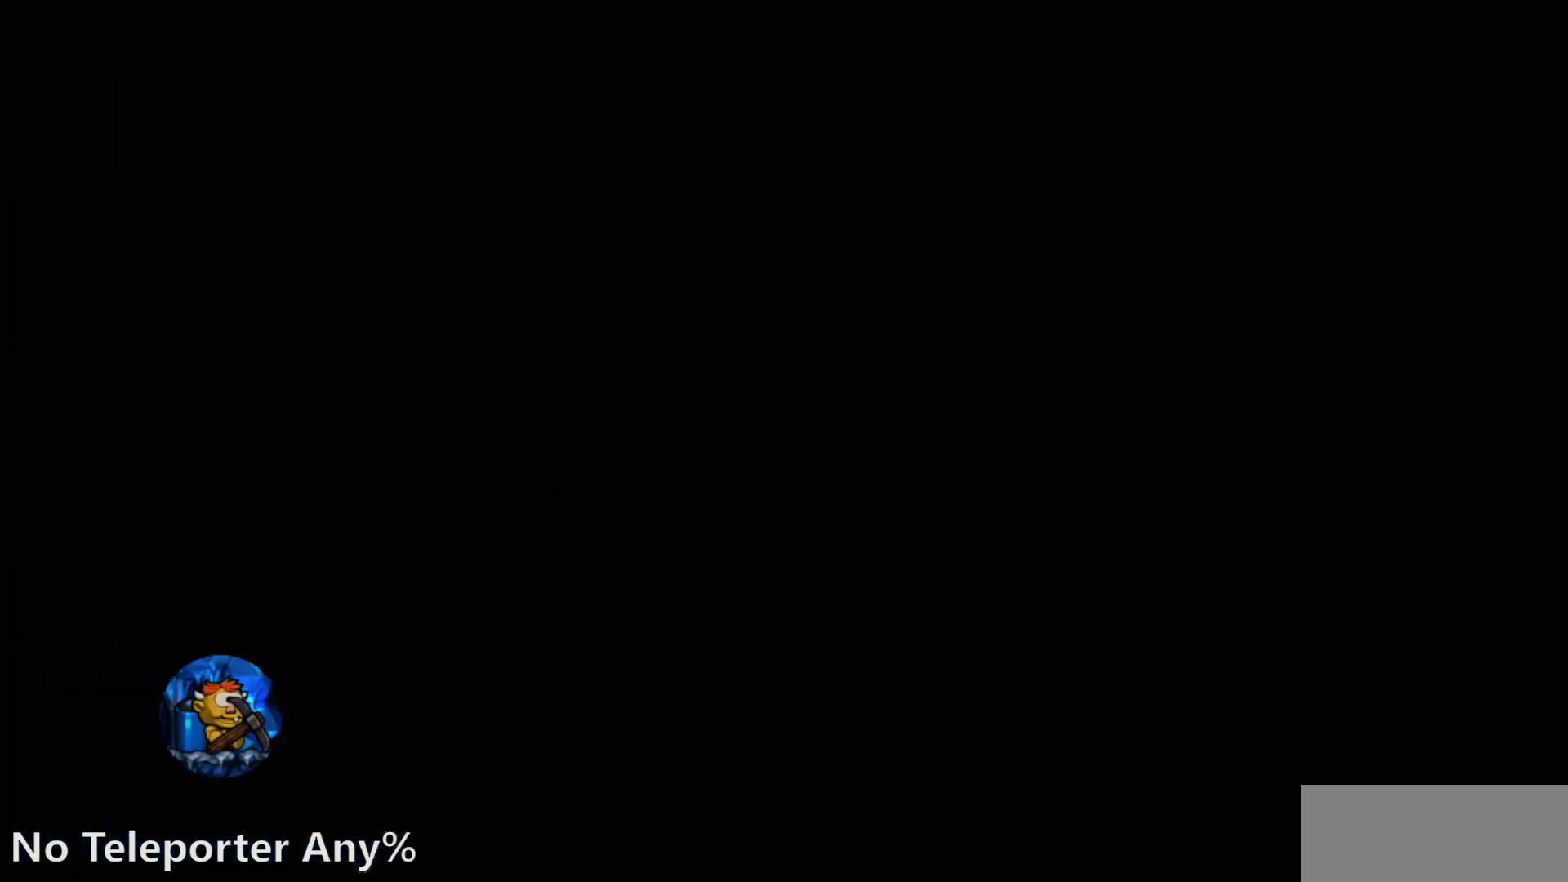
{"dt_ms": 500, "buttons": [], "events": []}
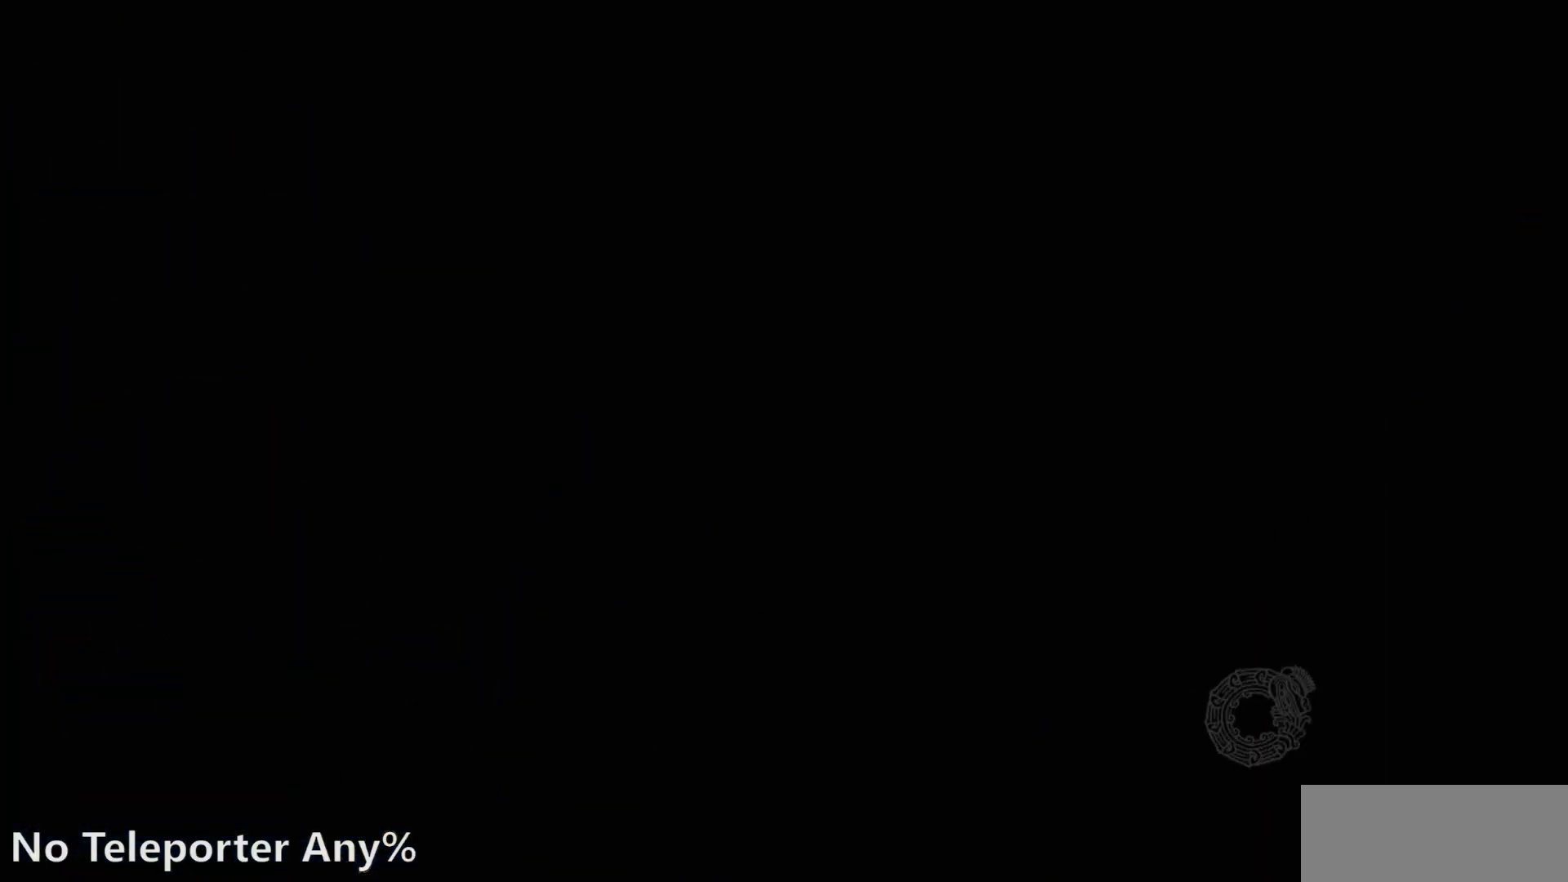
{"dt_ms": 500, "buttons": [], "events": []}